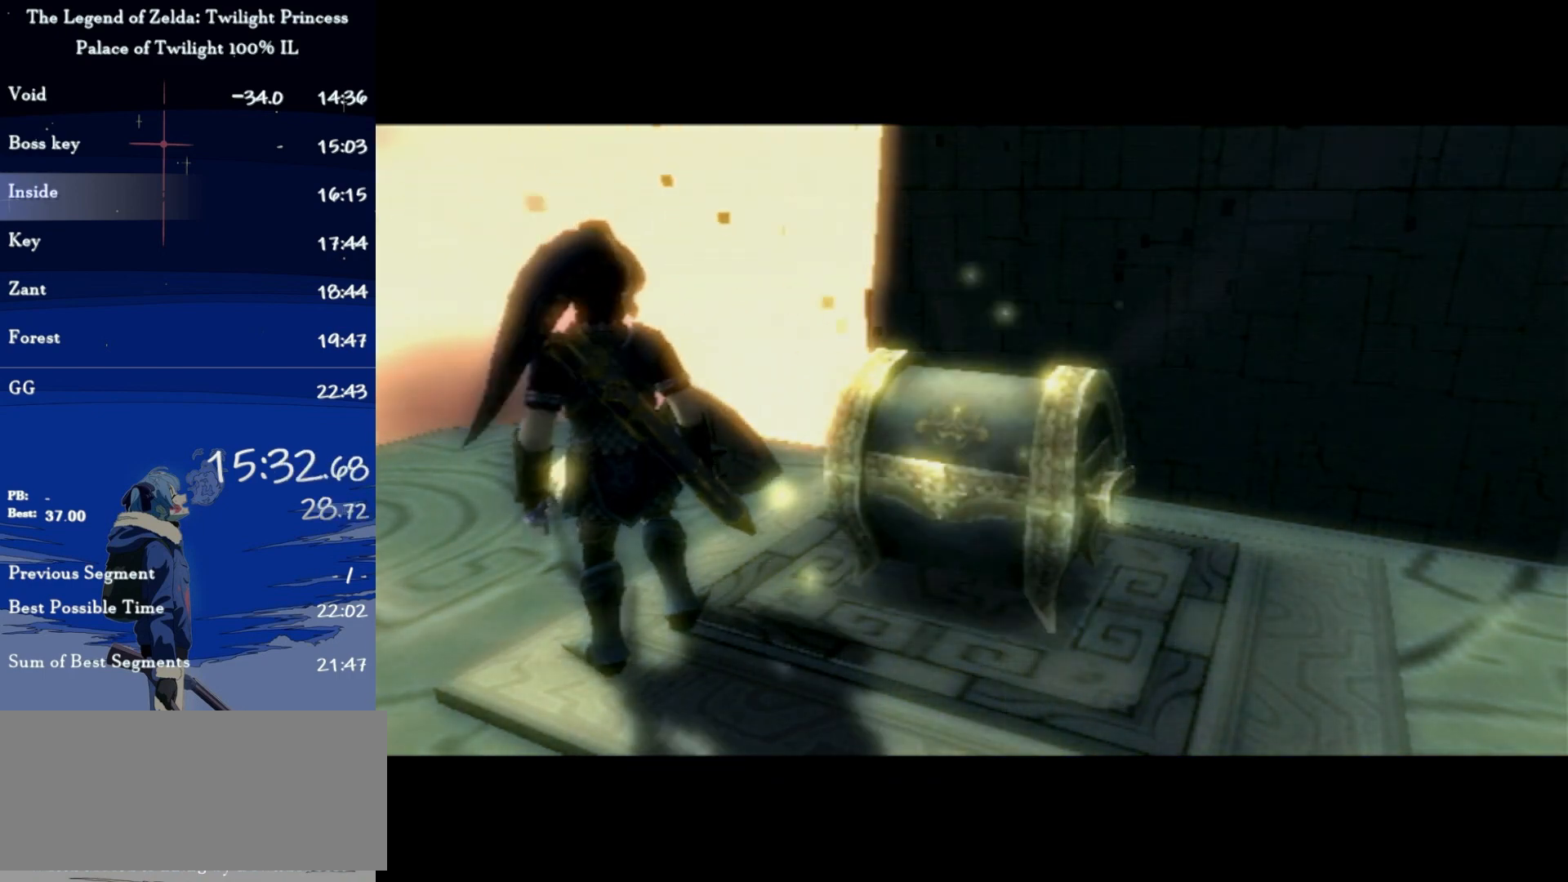
Gameplay with a controller (Nintendo layout); each line is a JSON object with the inputs held at the frame after it. "events" lists button and stick changes between this image and that frame as [ms after this image, input, new state], when the widget could be followed in between. Not read: L3 R3.
{"buttons": [], "left_stick": "down-right", "right_stick": "center", "events": [[67, "left_stick", "center"], [167, "left_stick", "down-right"]]}
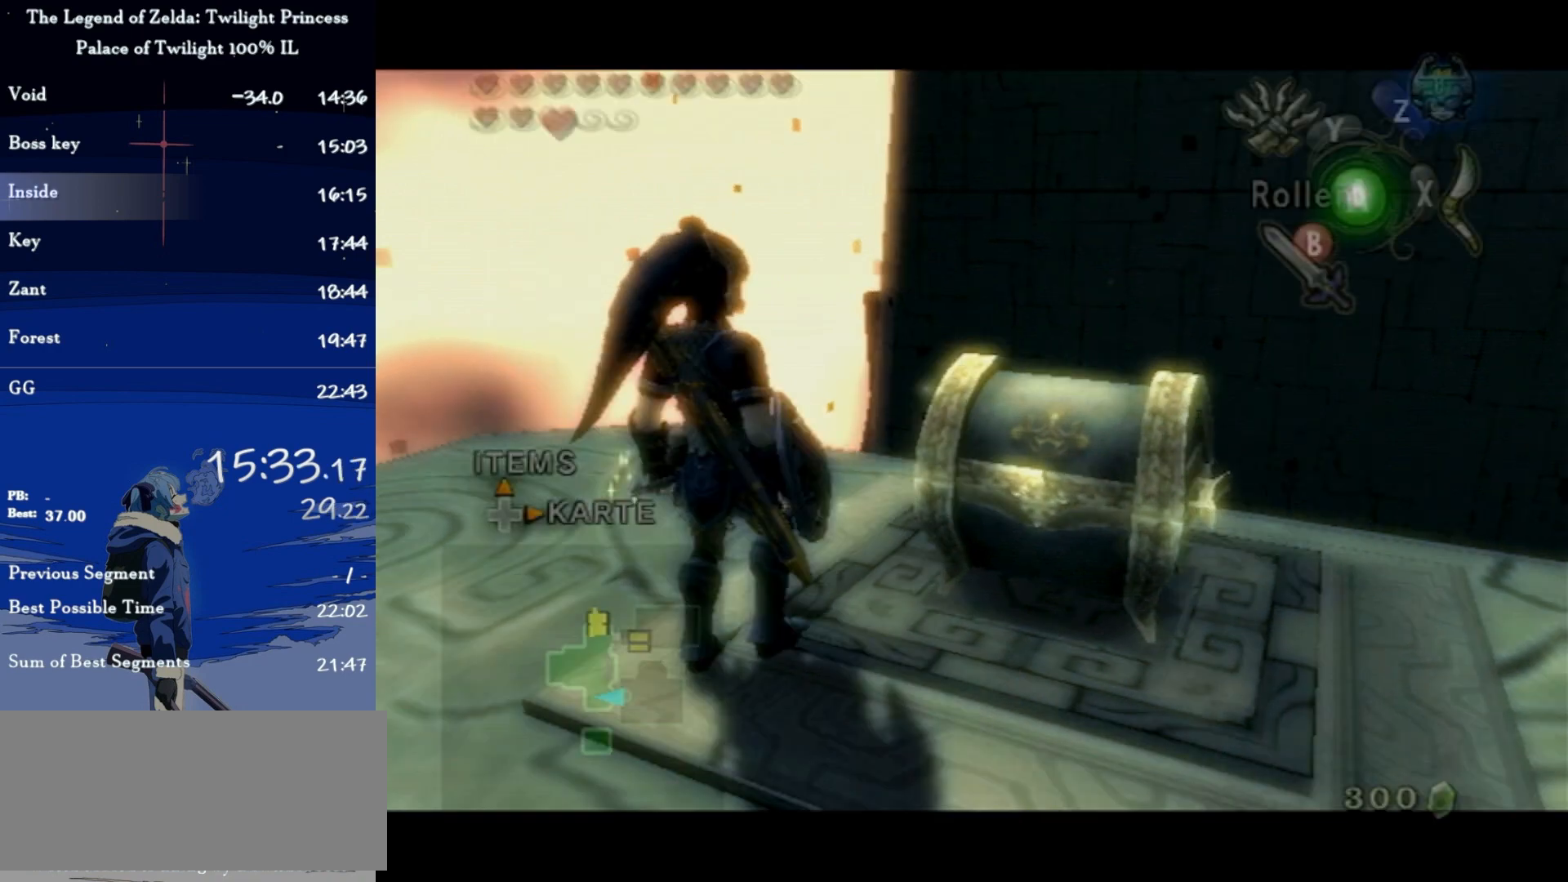
{"buttons": [], "left_stick": "center", "right_stick": "center", "events": [[133, "left_stick", "center"], [200, "A", "down"], [300, "A", "up"]]}
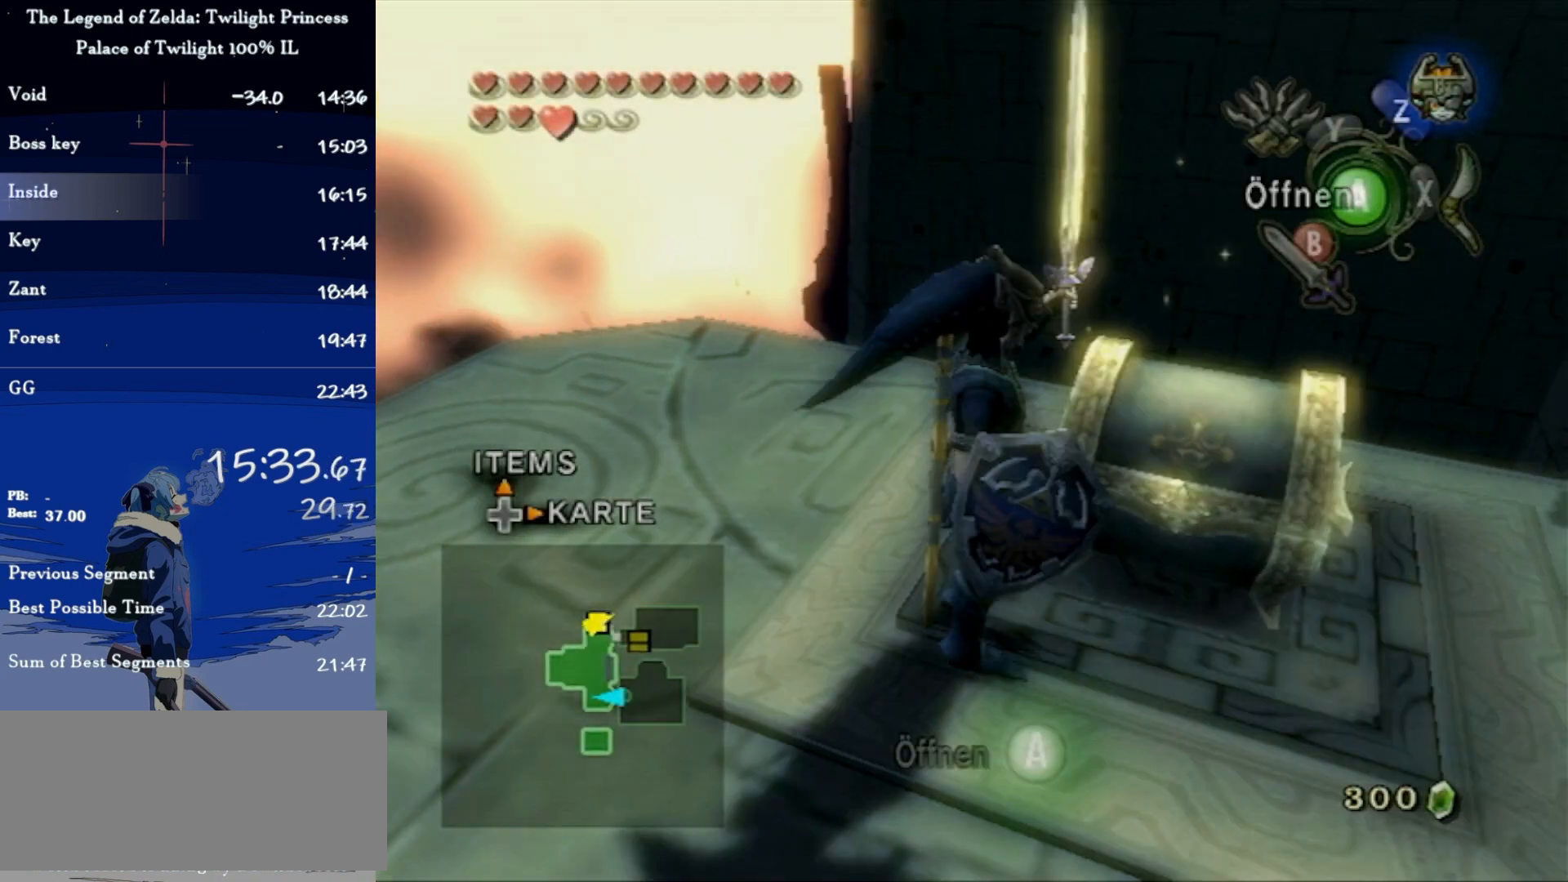
{"buttons": [], "left_stick": "center", "right_stick": "center", "events": [[67, "left_stick", "down-right"], [167, "left_stick", "up-right"], [267, "A", "down"], [300, "left_stick", "center"], [367, "A", "up"]]}
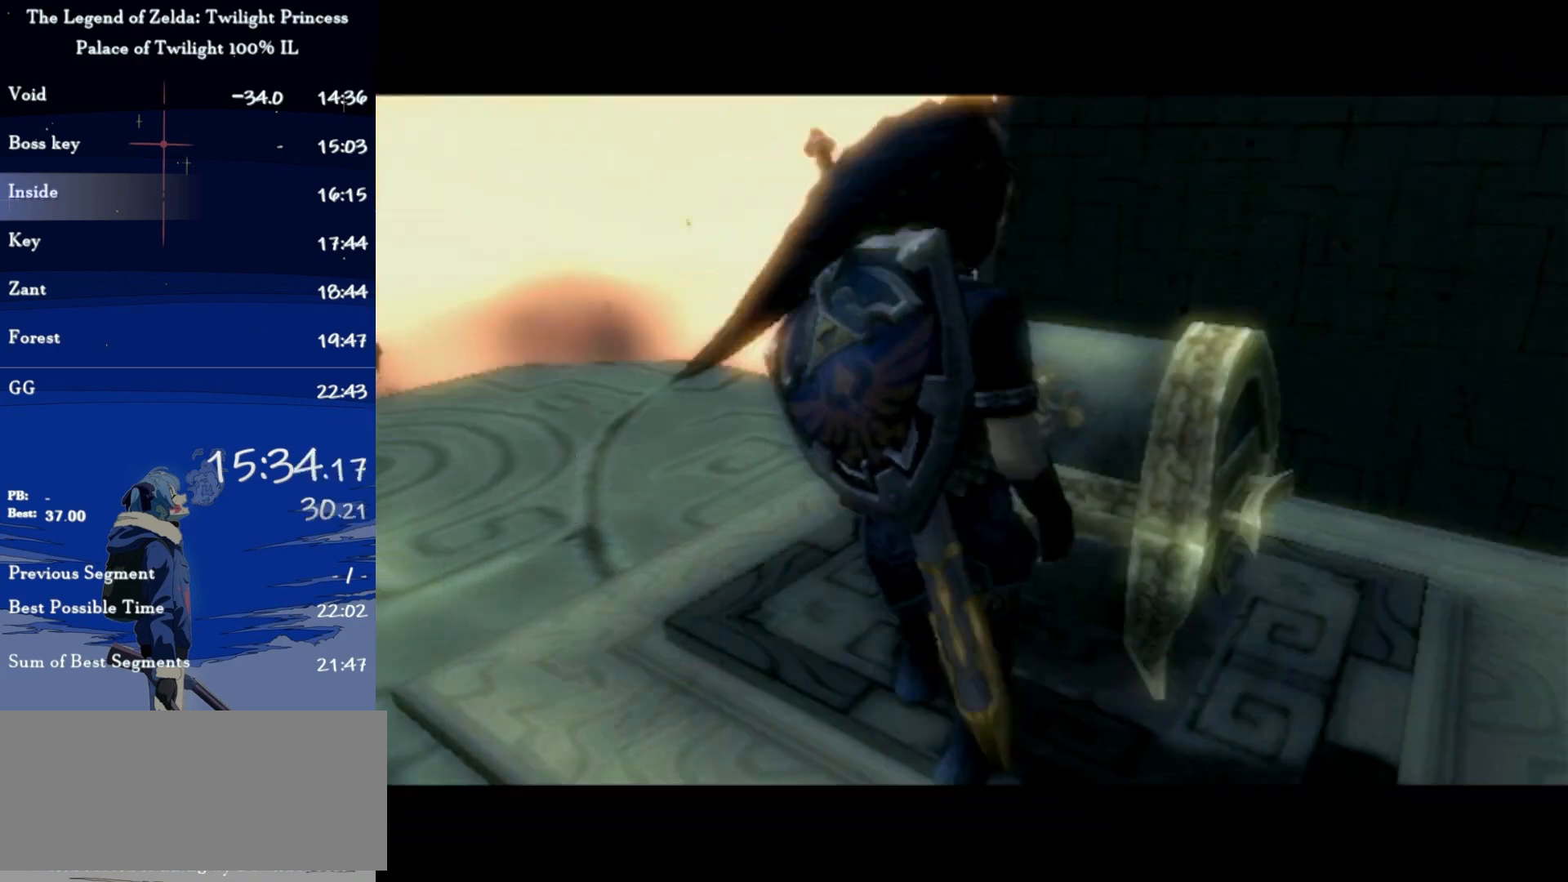
{"buttons": [], "left_stick": "center", "right_stick": "center", "events": []}
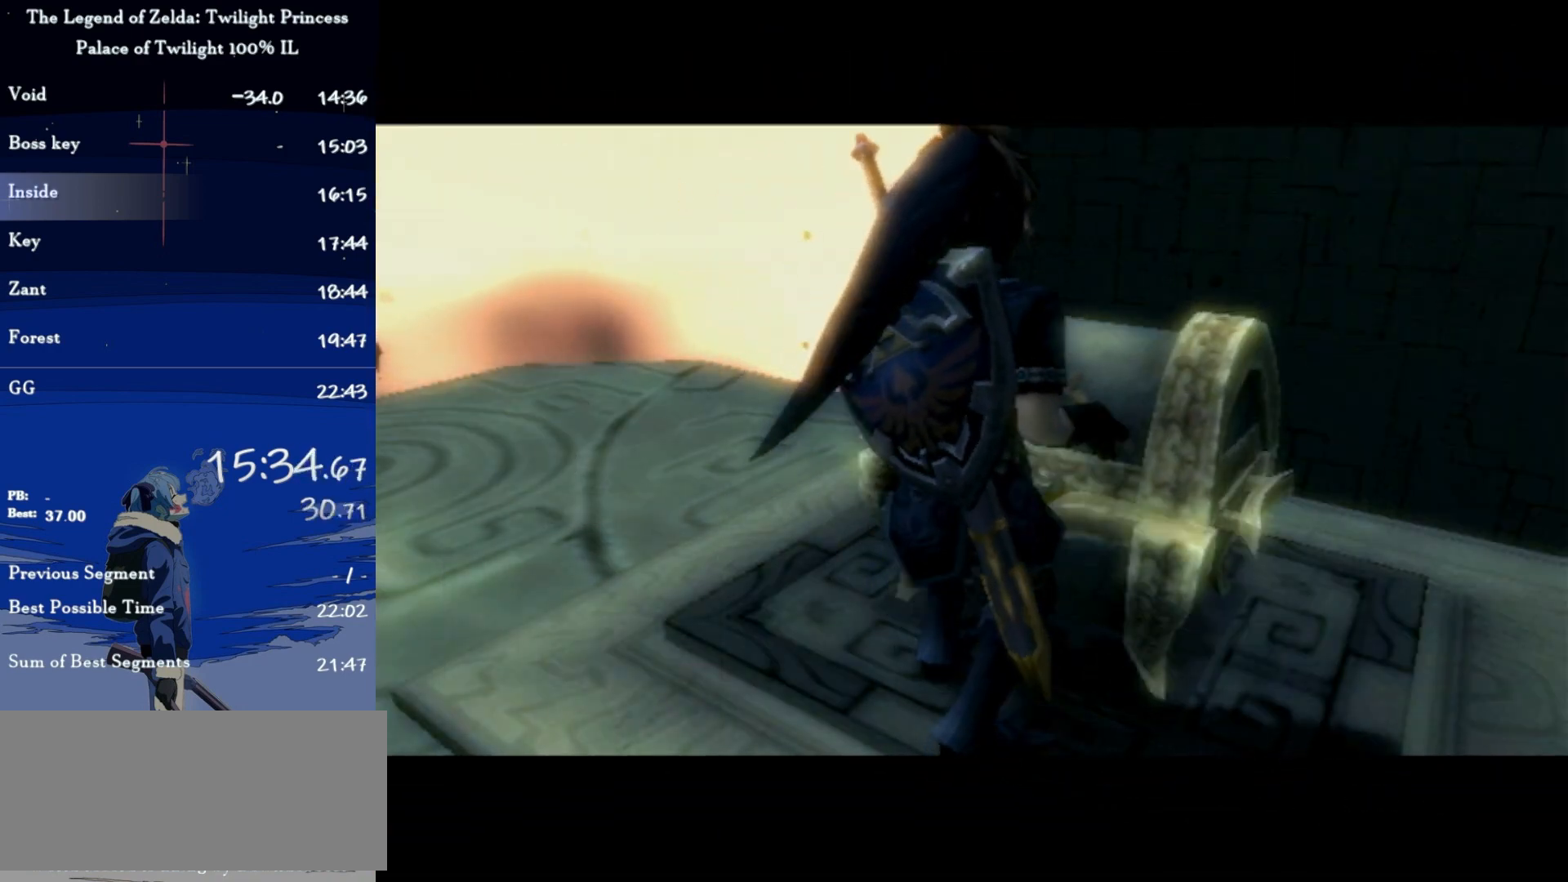
{"buttons": [], "left_stick": "center", "right_stick": "center", "events": []}
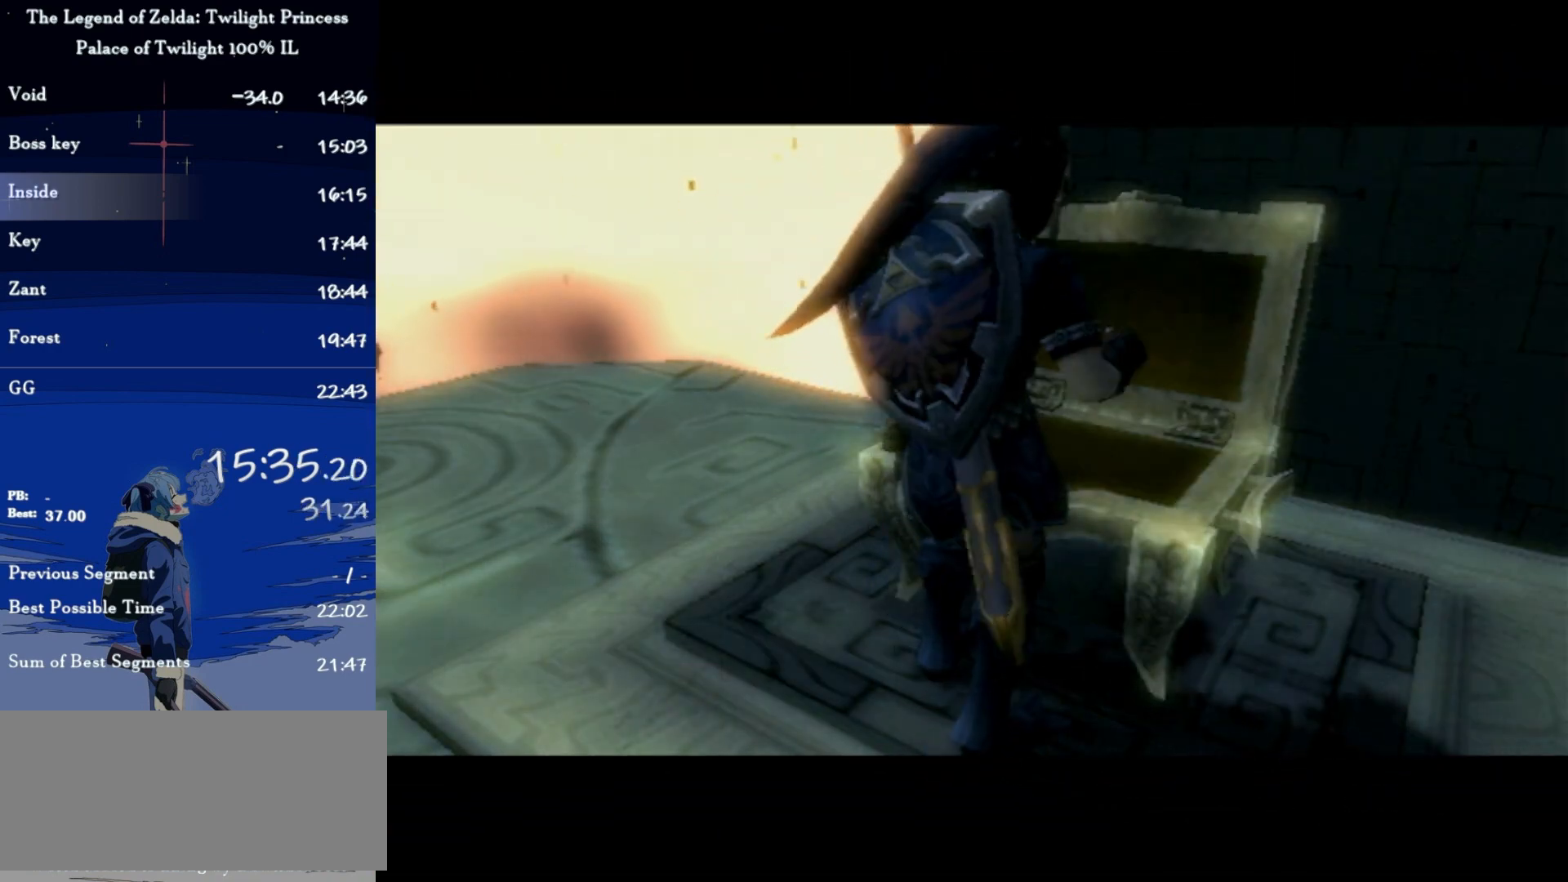
{"buttons": [], "left_stick": "center", "right_stick": "center", "events": []}
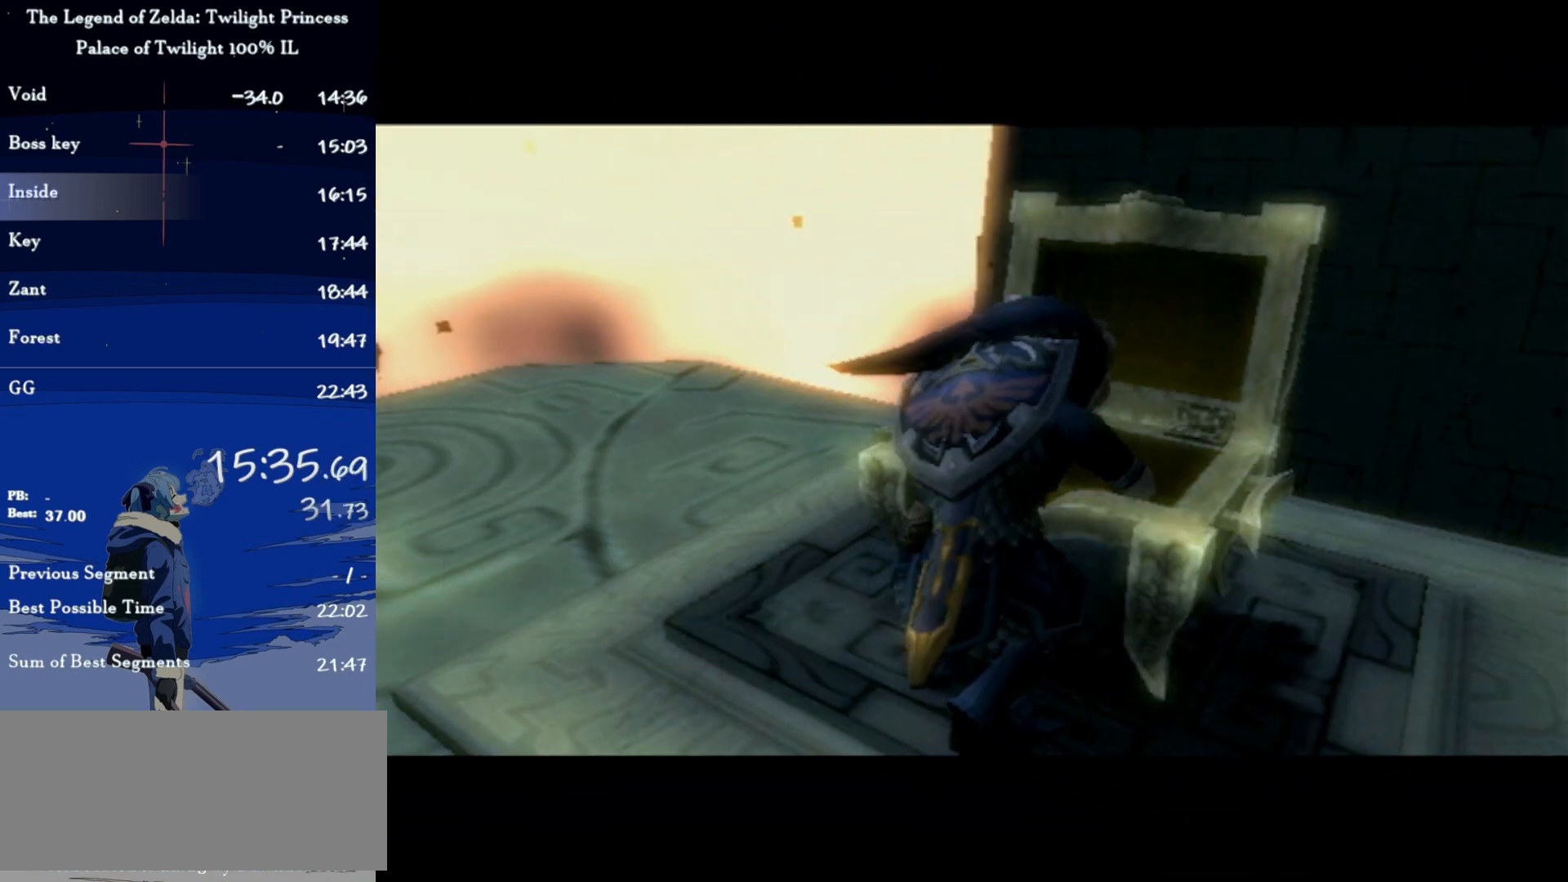
{"buttons": [], "left_stick": "down", "right_stick": "center", "events": [[367, "left_stick", "down"]]}
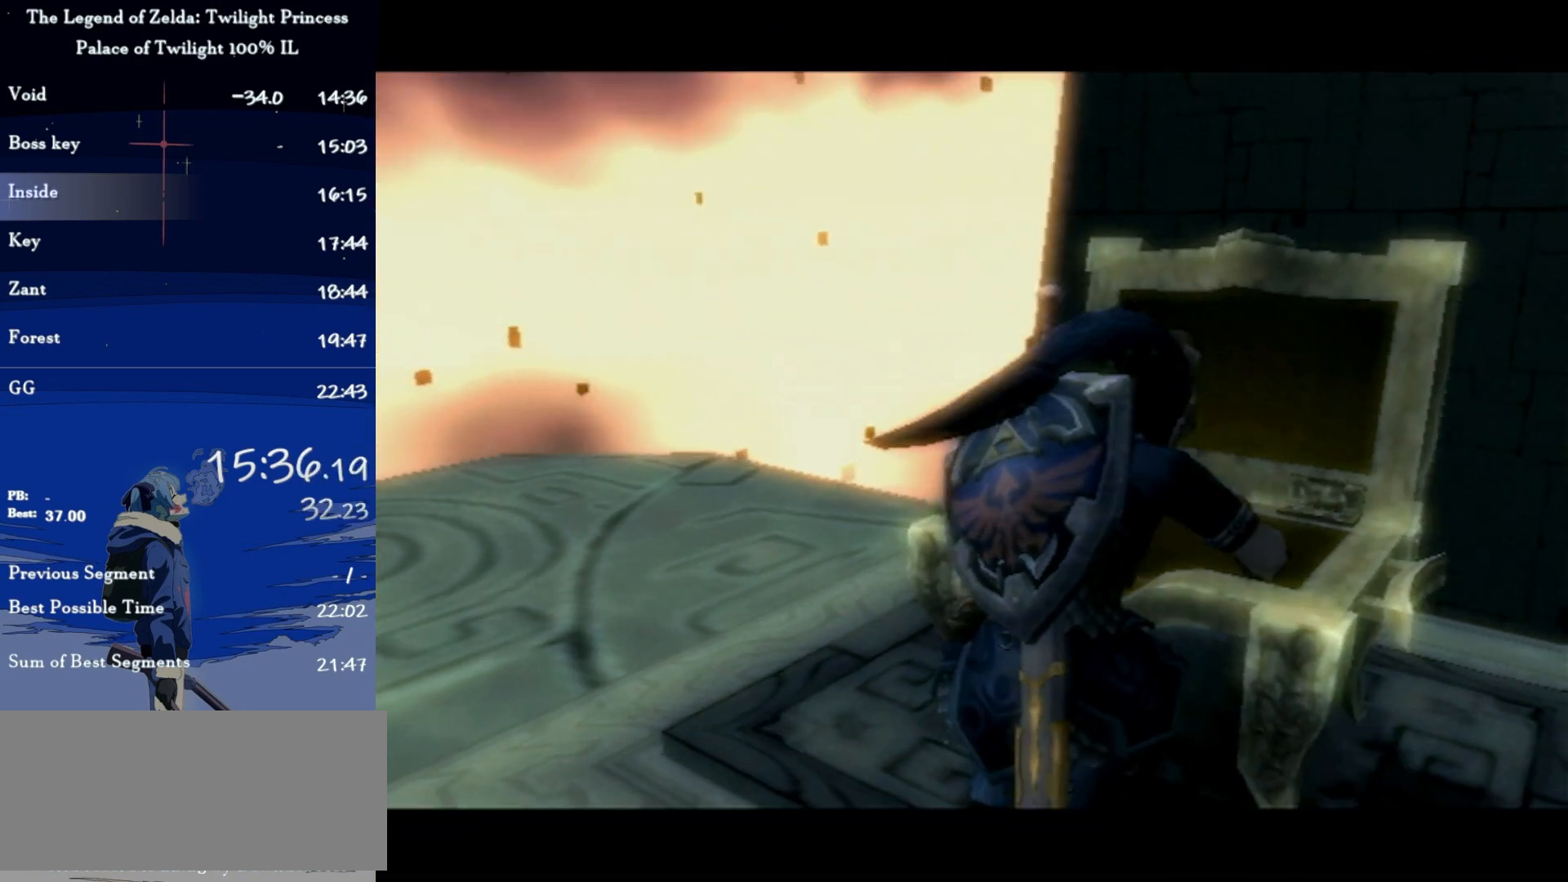
{"buttons": ["A"], "left_stick": "down-right", "right_stick": "center", "events": [[133, "left_stick", "down-right"], [467, "A", "down"]]}
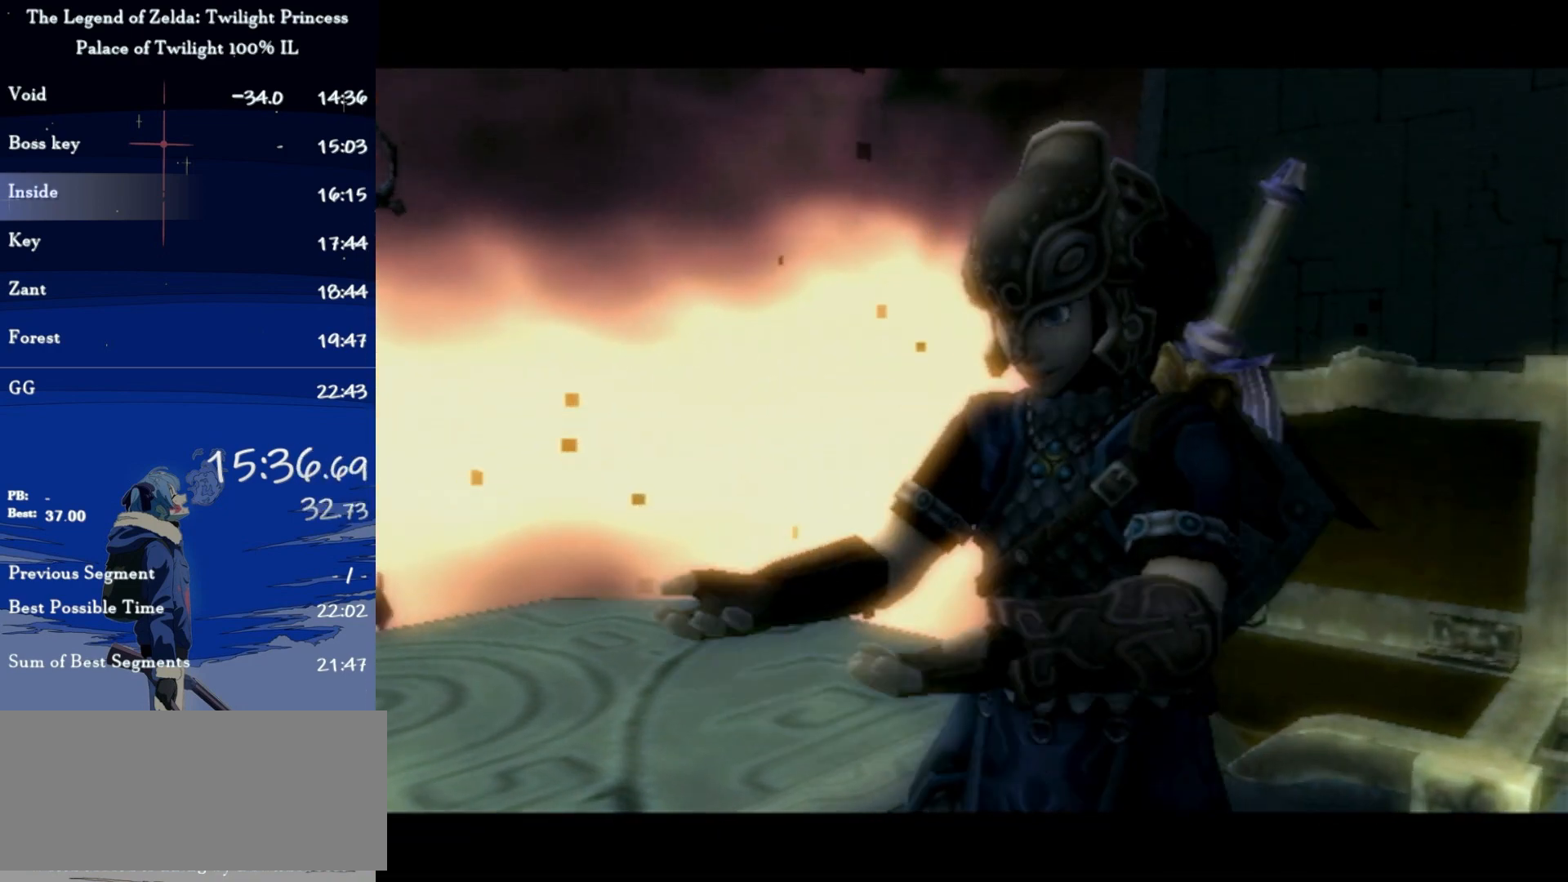
{"buttons": [], "left_stick": "down-right", "right_stick": "left", "events": [[33, "A", "up"], [133, "A", "down"], [167, "A", "up"], [300, "A", "down"], [400, "A", "up"], [467, "right_stick", "left"]]}
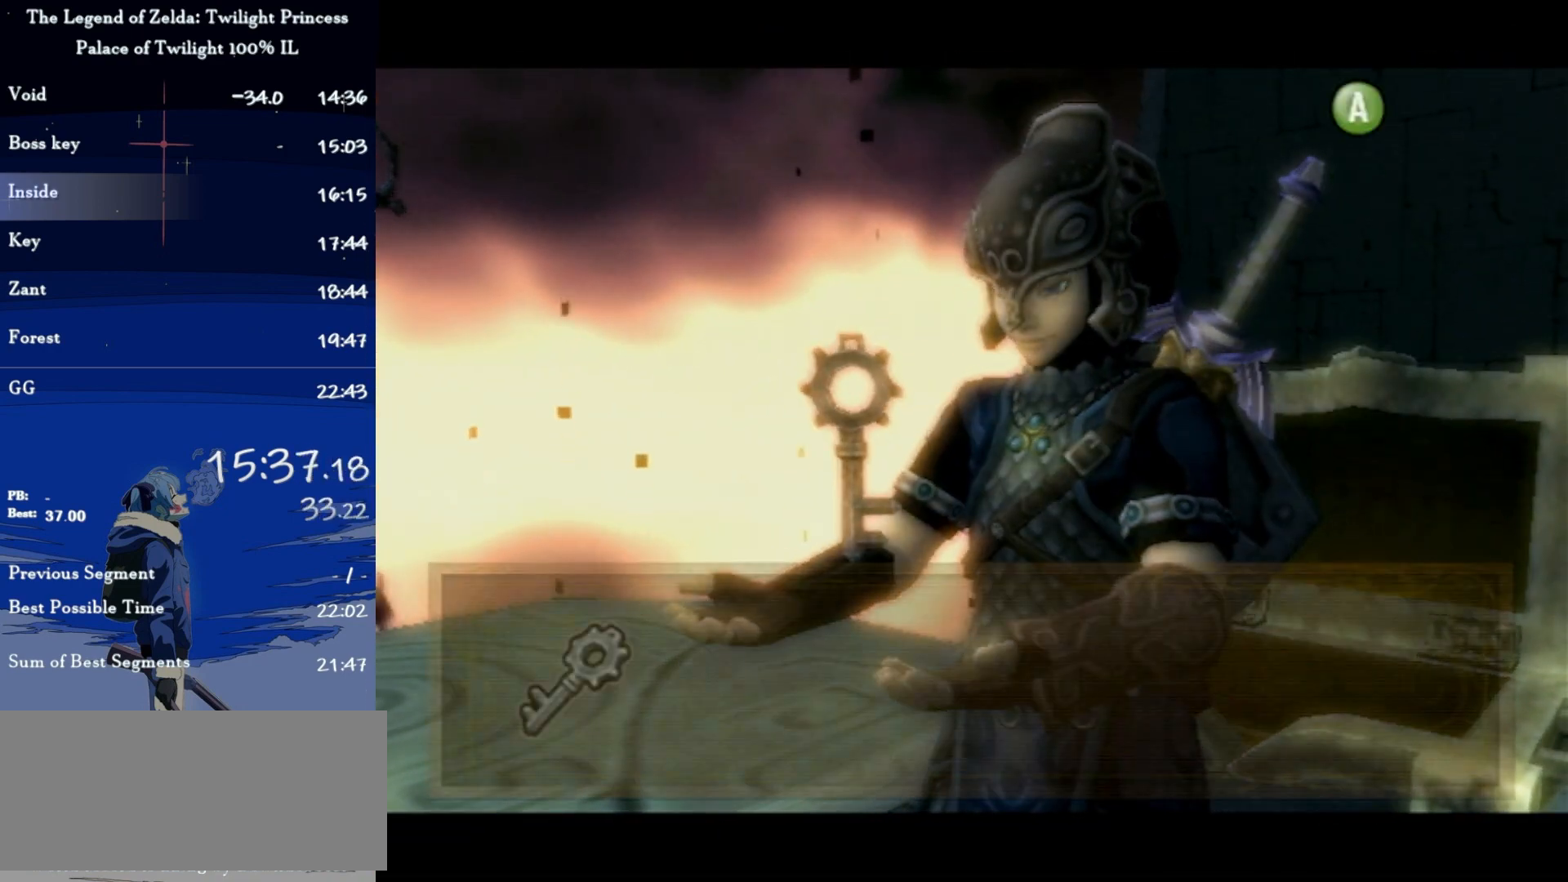
{"buttons": [], "left_stick": "down-right", "right_stick": "left", "events": [[100, "A", "down"], [200, "A", "up"], [300, "A", "down"], [367, "A", "up"], [467, "A", "down"], [500, "A", "up"]]}
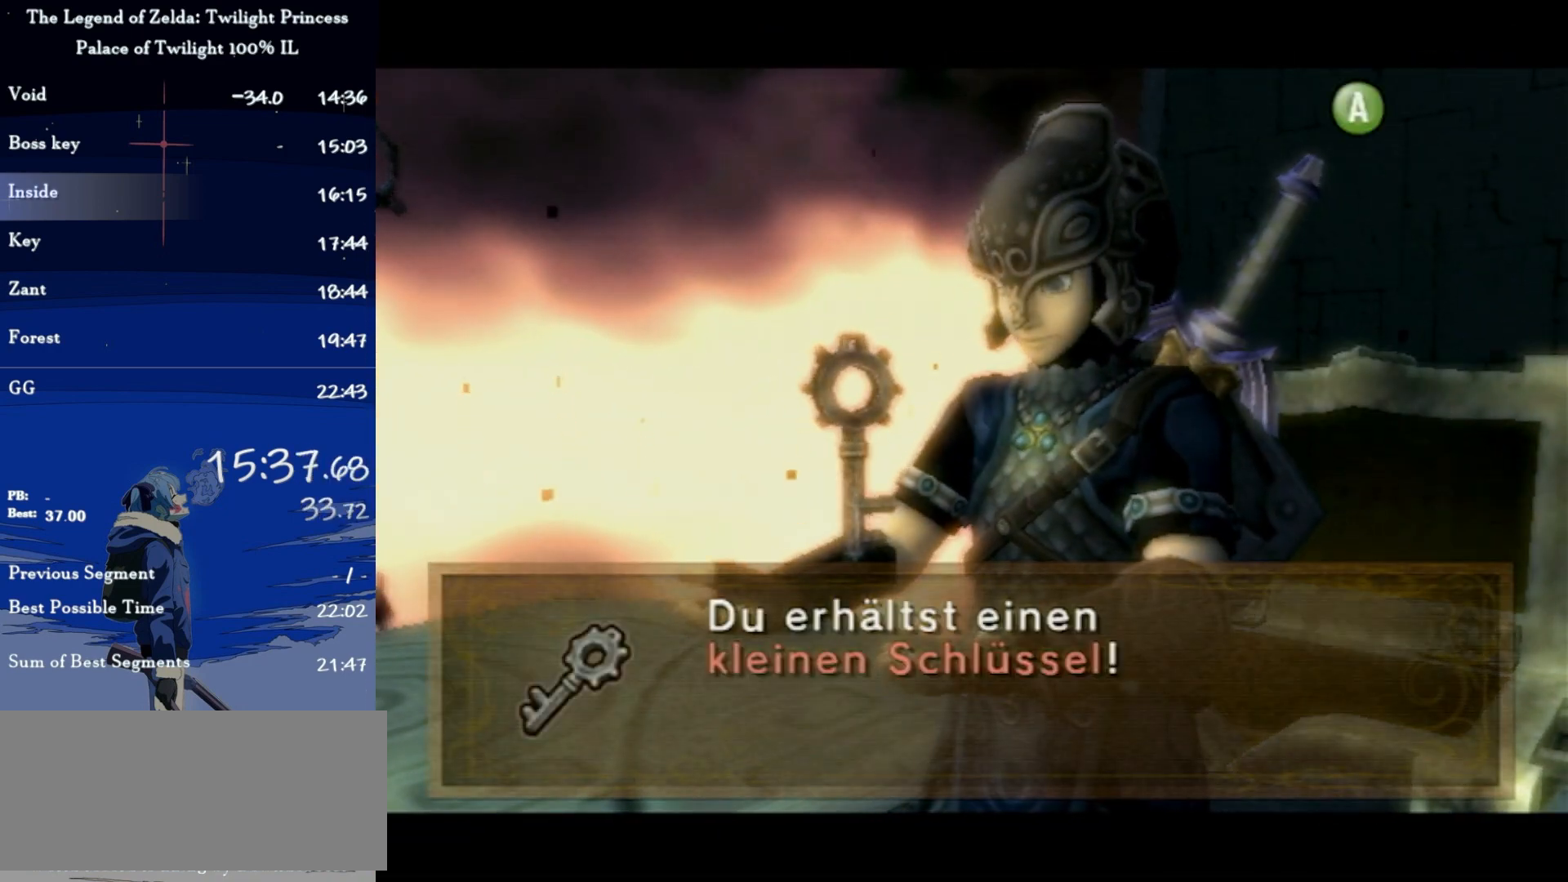
{"buttons": [], "left_stick": "down-right", "right_stick": "left", "events": [[100, "A", "down"], [167, "A", "up"], [233, "A", "down"], [300, "A", "up"], [400, "A", "down"], [467, "A", "up"]]}
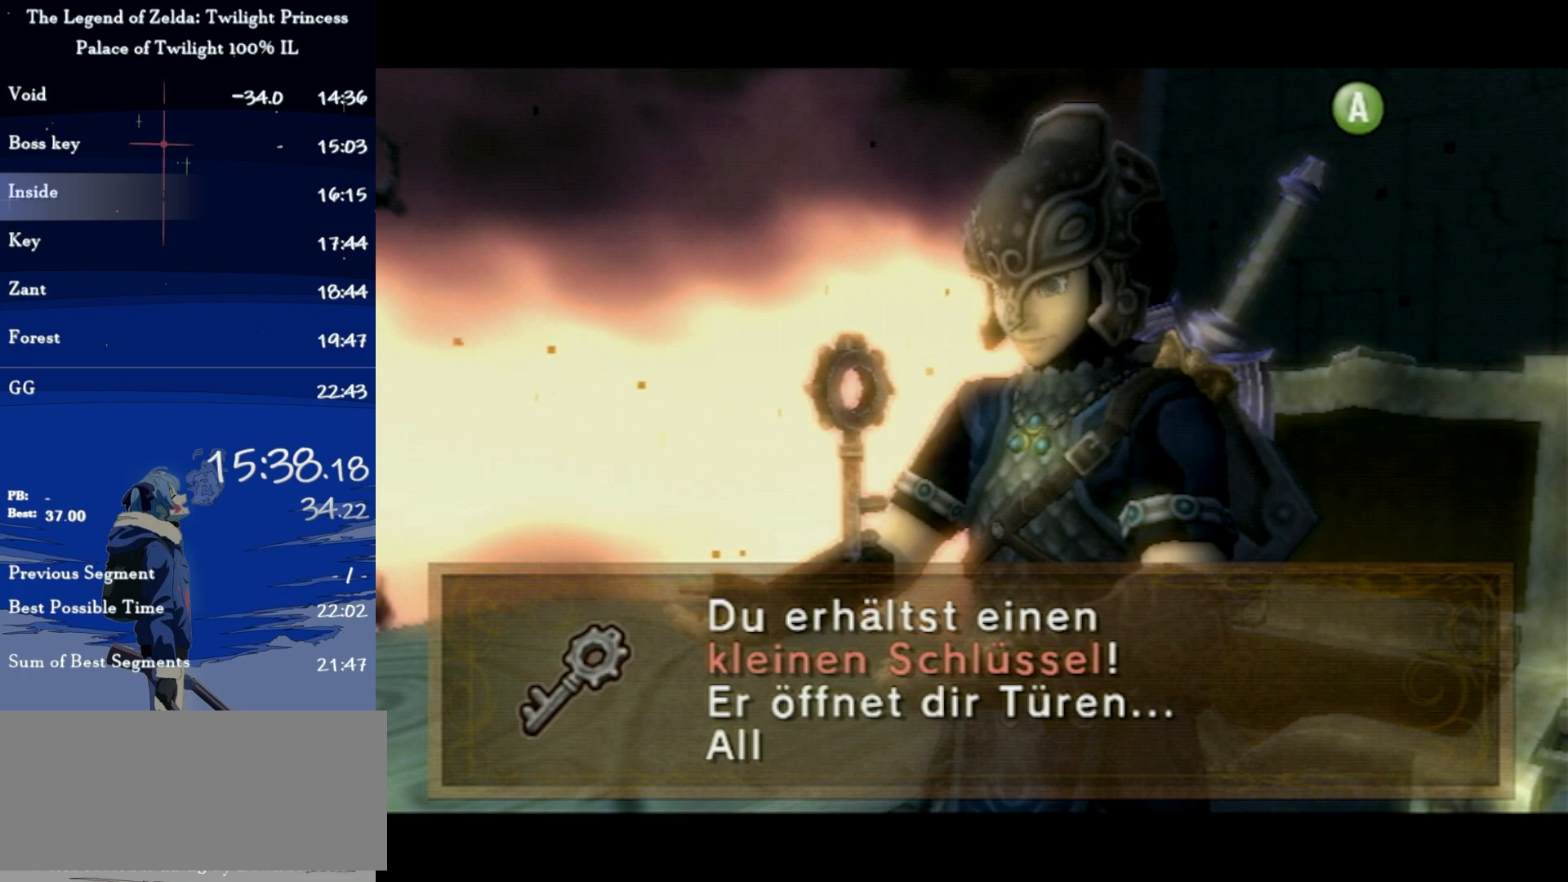
{"buttons": ["A"], "left_stick": "down-right", "right_stick": "left", "events": [[67, "A", "down"], [133, "A", "up"], [200, "A", "down"], [267, "A", "up"], [367, "A", "down"], [400, "A", "up"], [467, "A", "down"]]}
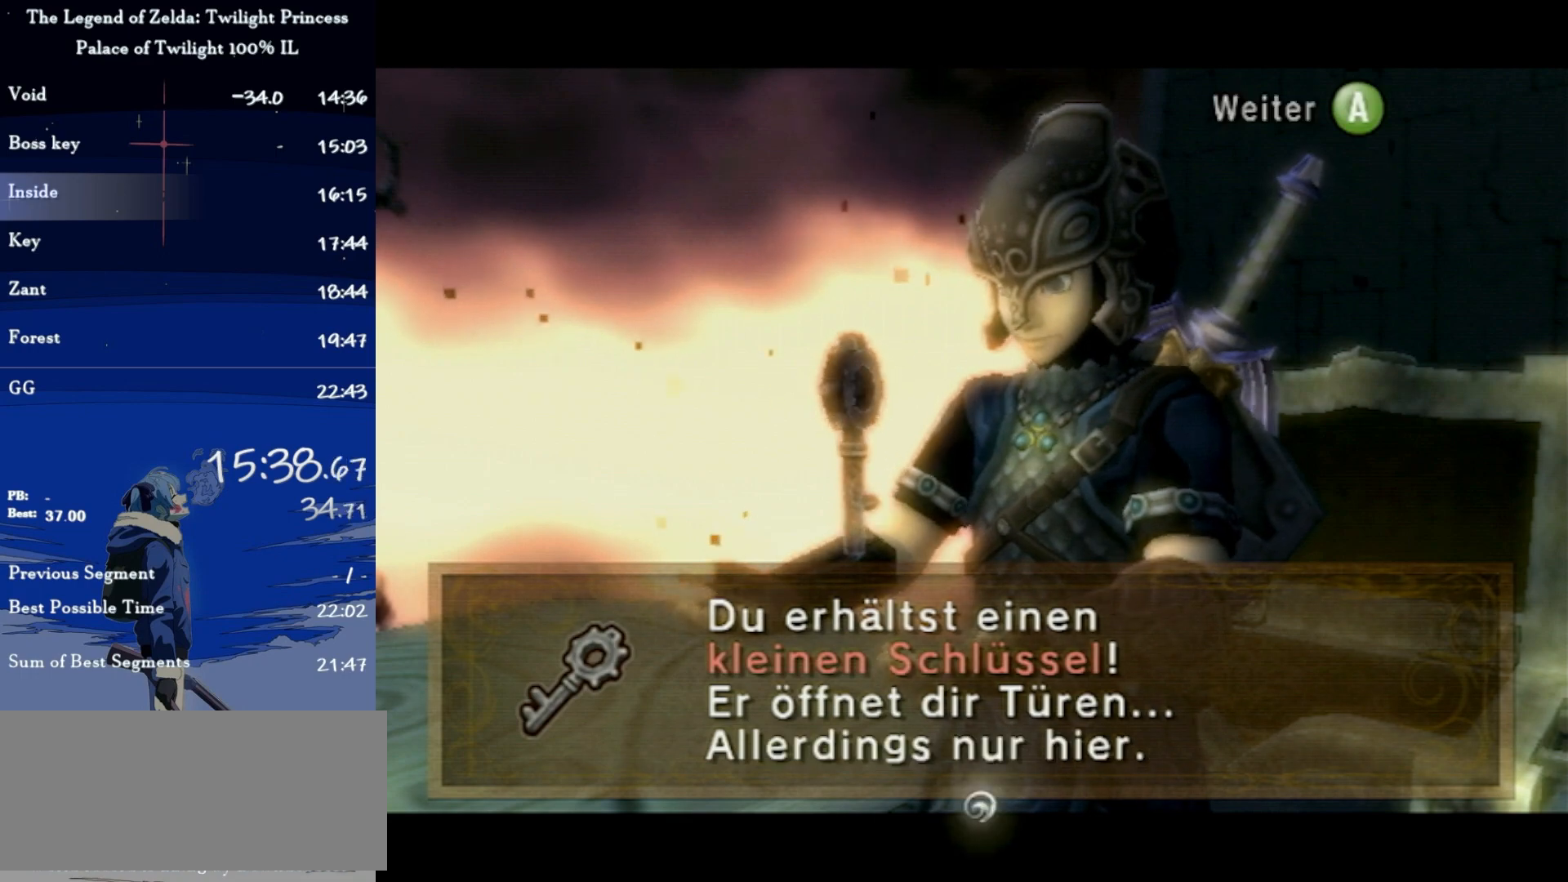
{"buttons": ["A"], "left_stick": "down-right", "right_stick": "left", "events": [[33, "A", "up"], [133, "A", "down"], [167, "A", "up"], [233, "A", "down"], [300, "A", "up"], [333, "A", "down"], [400, "A", "up"], [467, "A", "down"]]}
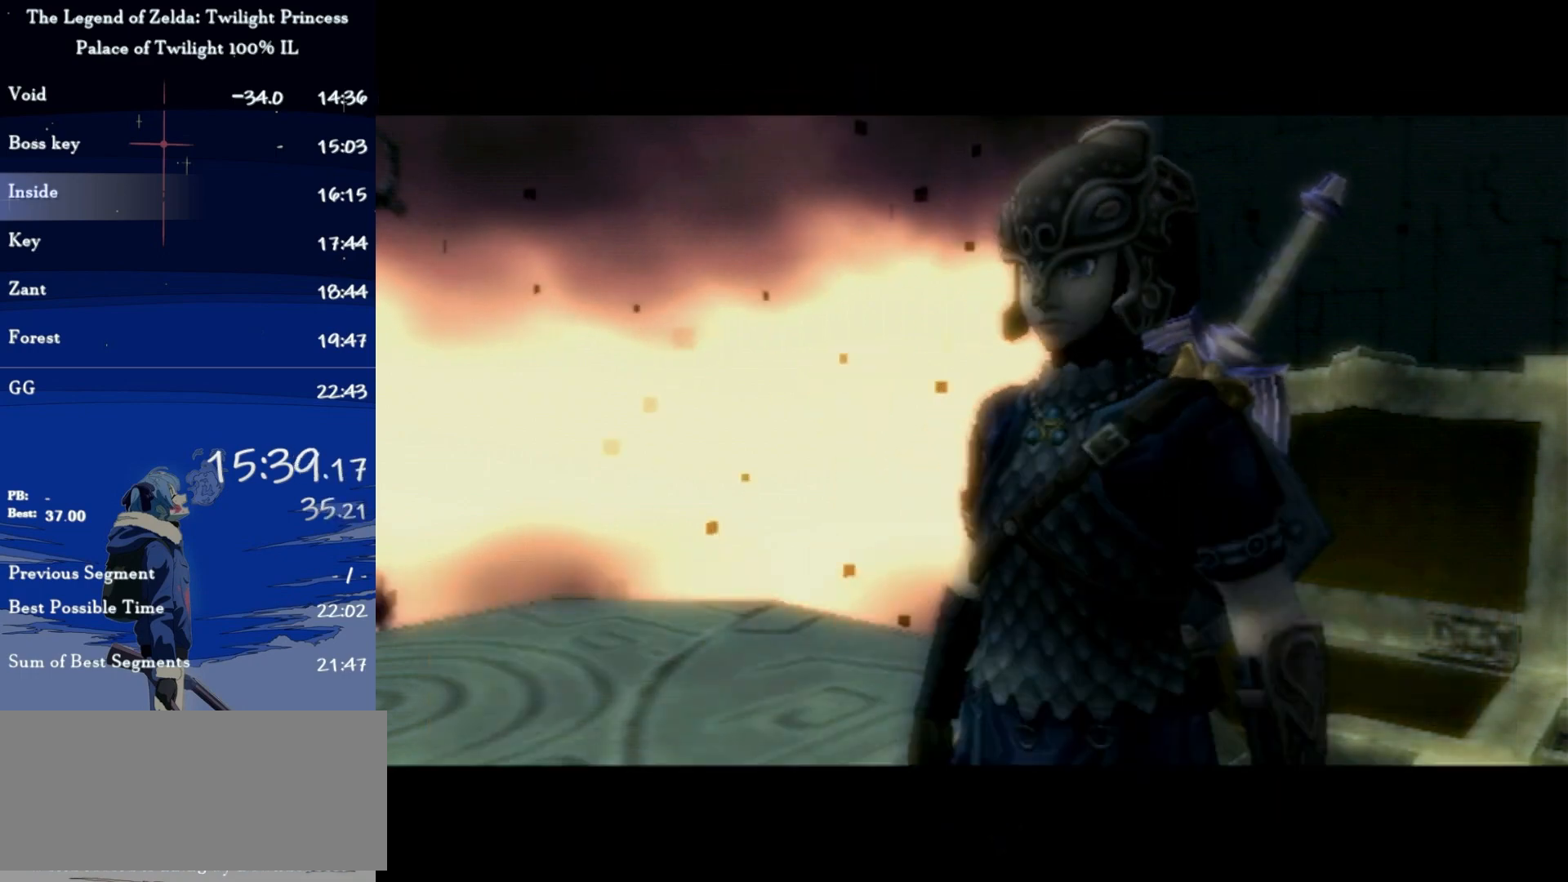
{"buttons": [], "left_stick": "up", "right_stick": "center", "events": [[33, "A", "up"], [100, "A", "down"], [167, "A", "up"], [400, "left_stick", "up-right"], [467, "left_stick", "up"], [467, "right_stick", "center"]]}
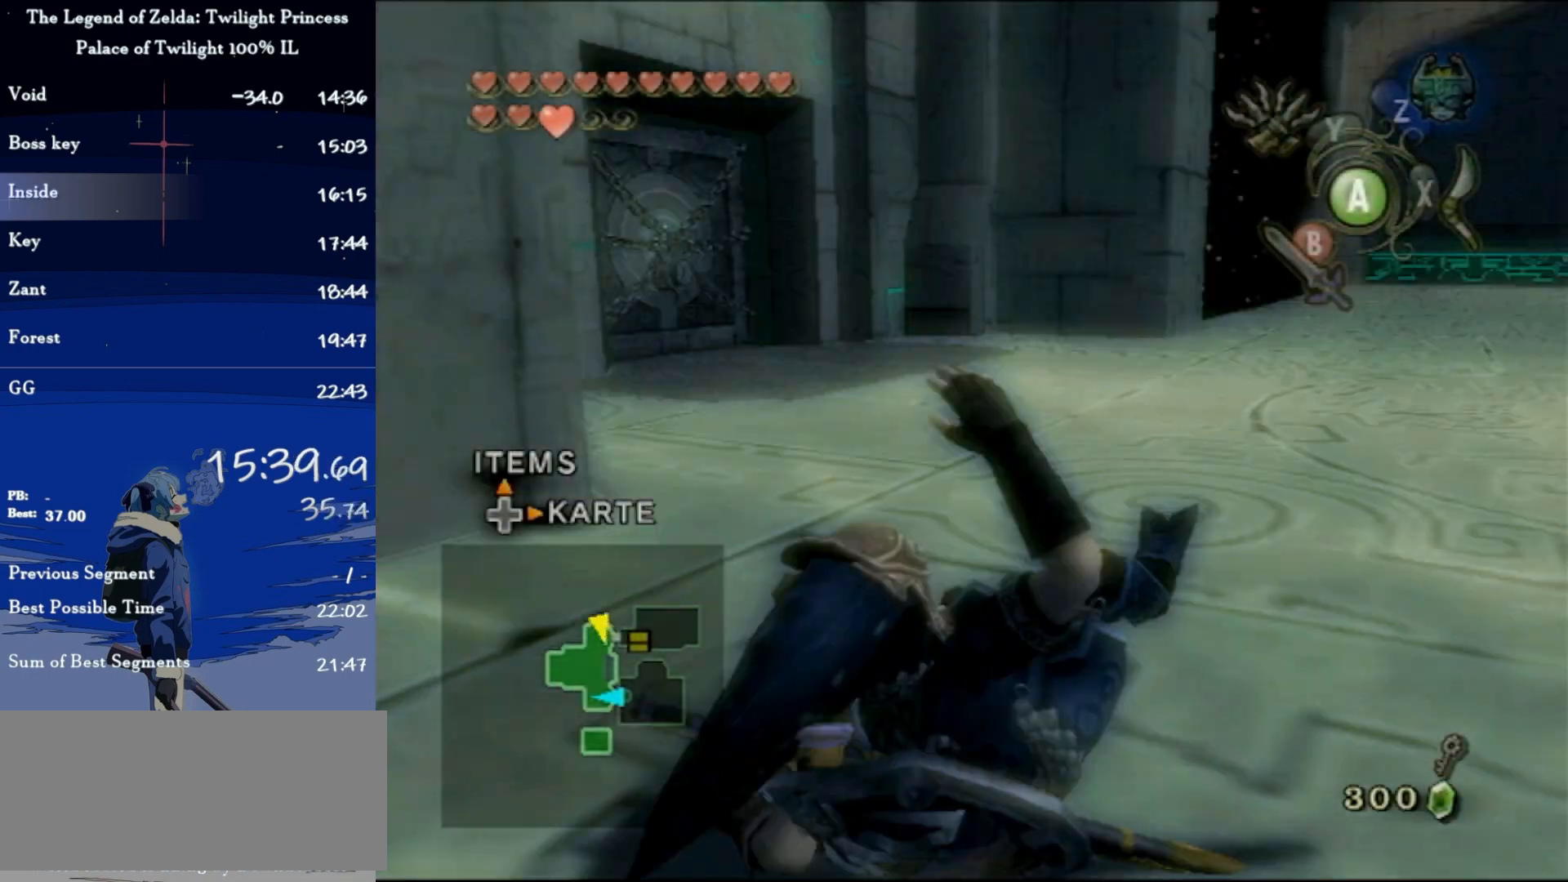
{"buttons": ["A"], "left_stick": "up", "right_stick": "center", "events": [[33, "left_stick", "up-left"], [300, "left_stick", "up"], [500, "A", "down"]]}
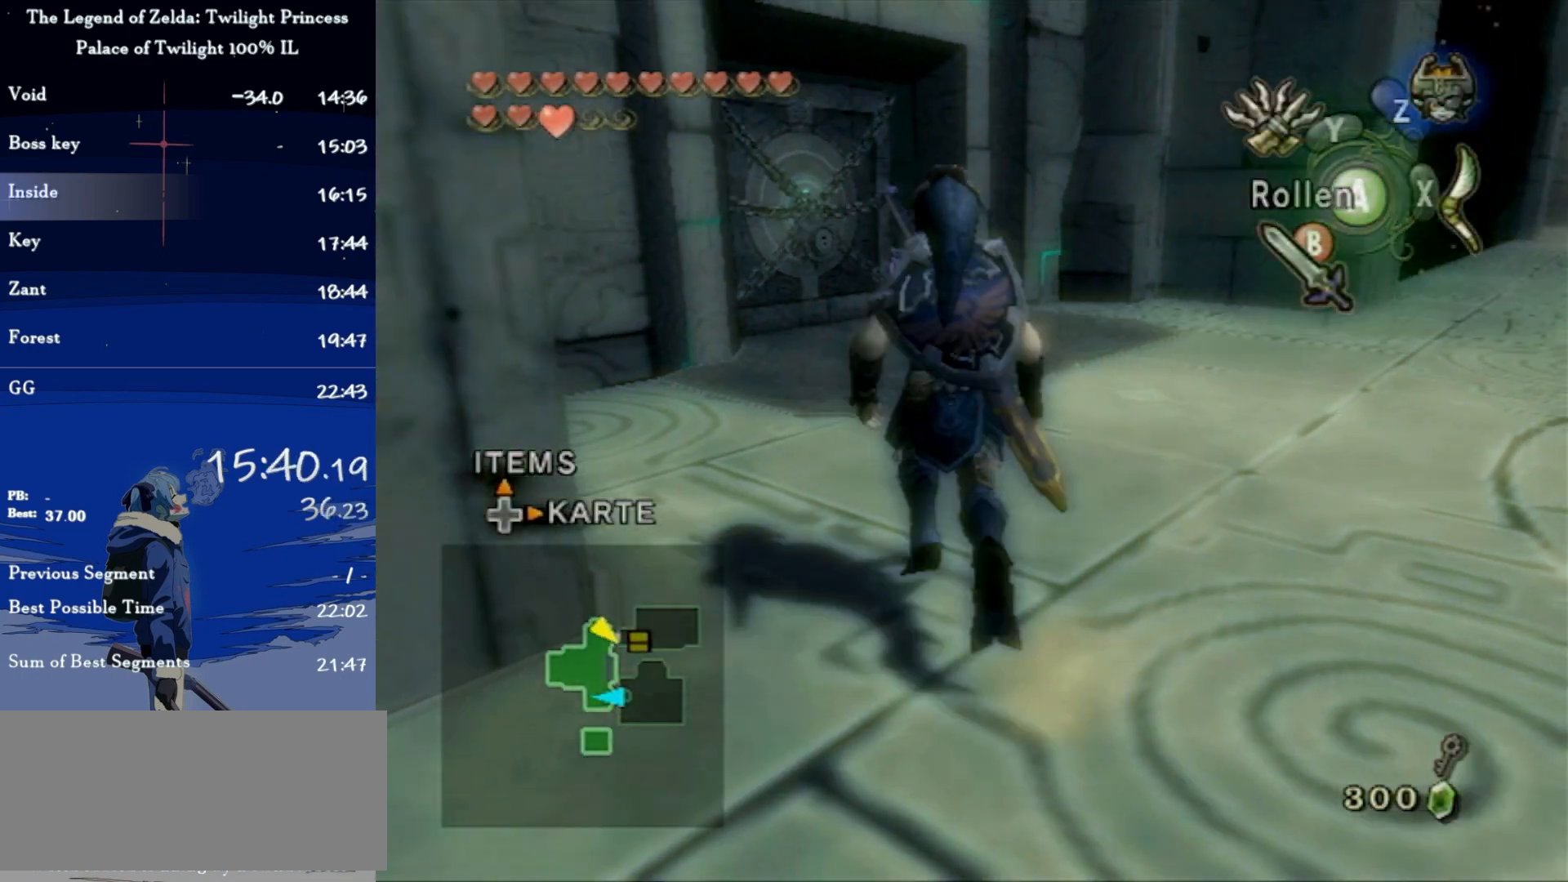
{"buttons": [], "left_stick": "up-left", "right_stick": "center", "events": [[133, "A", "up"], [167, "A", "down"], [333, "A", "up"], [400, "left_stick", "up-left"]]}
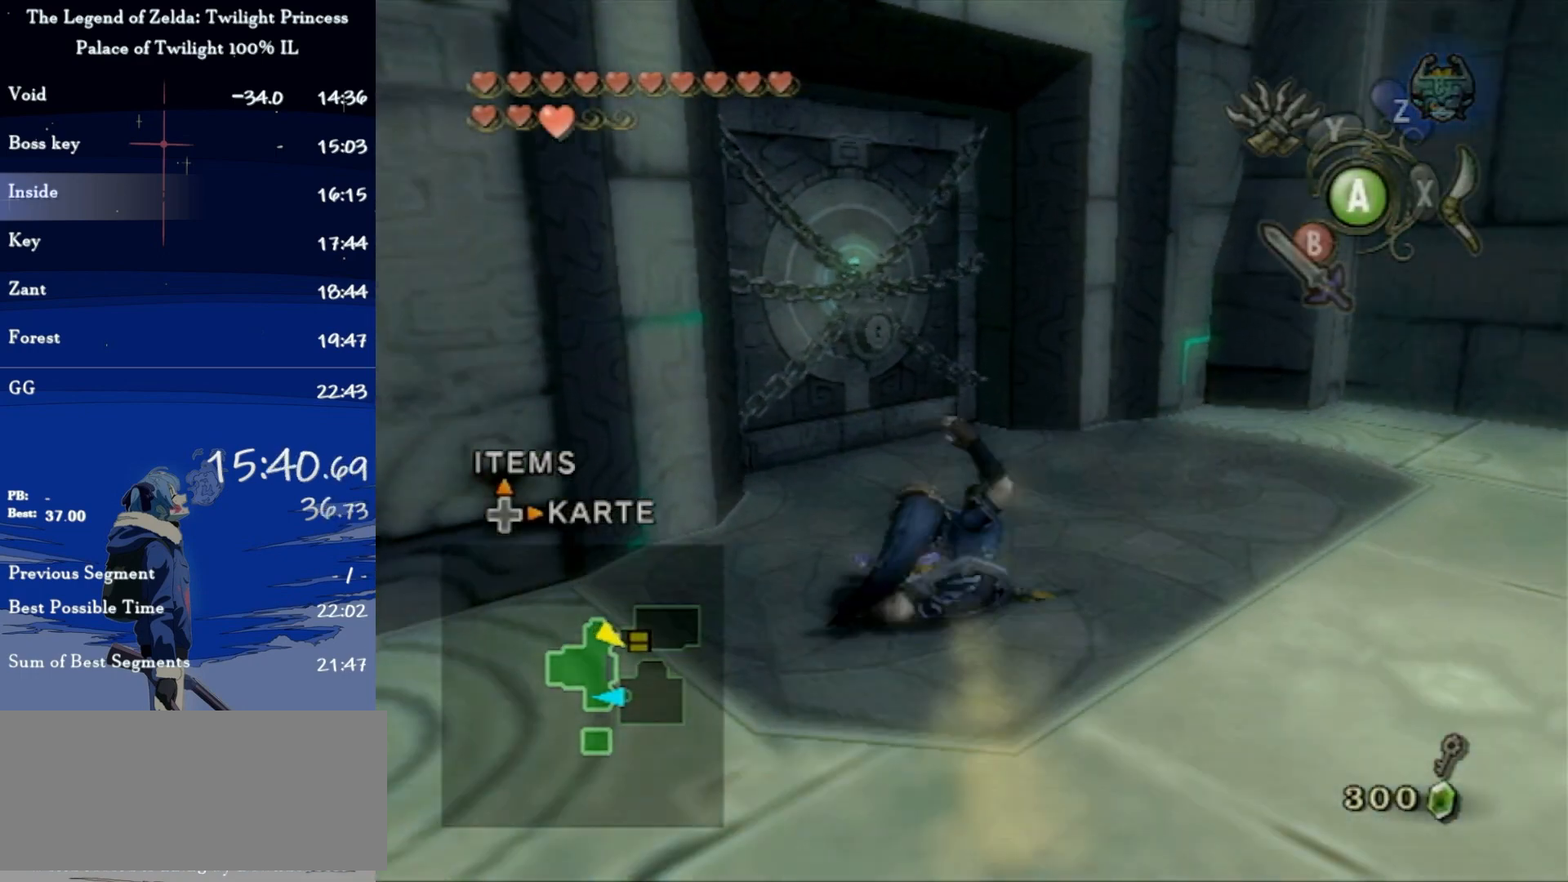
{"buttons": [], "left_stick": "center", "right_stick": "center", "events": [[233, "left_stick", "center"], [300, "A", "down"], [400, "A", "up"]]}
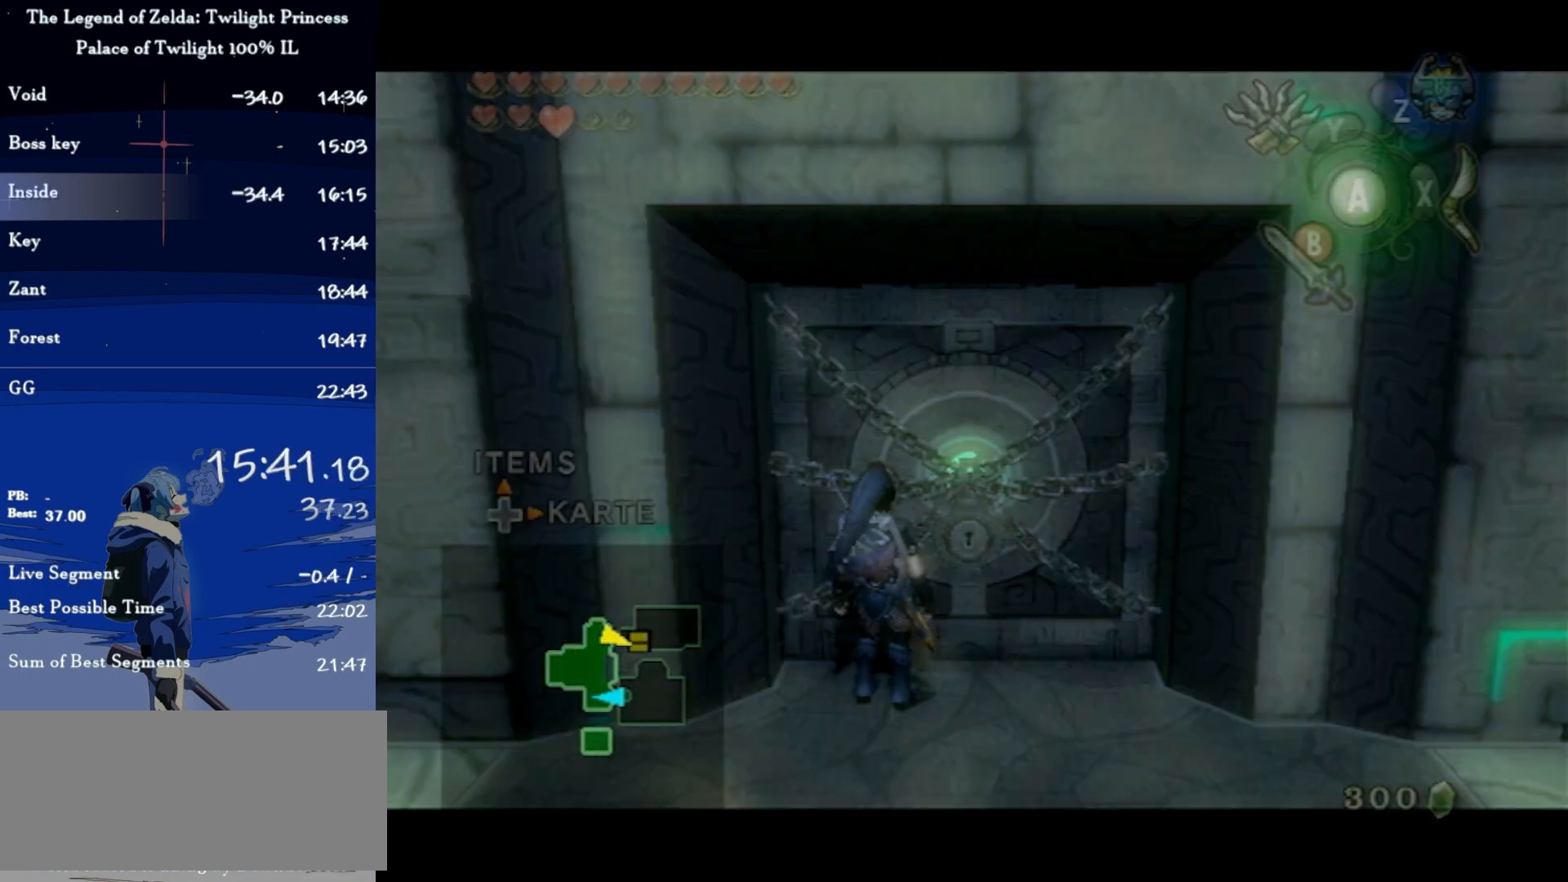
{"buttons": [], "left_stick": "center", "right_stick": "center", "events": []}
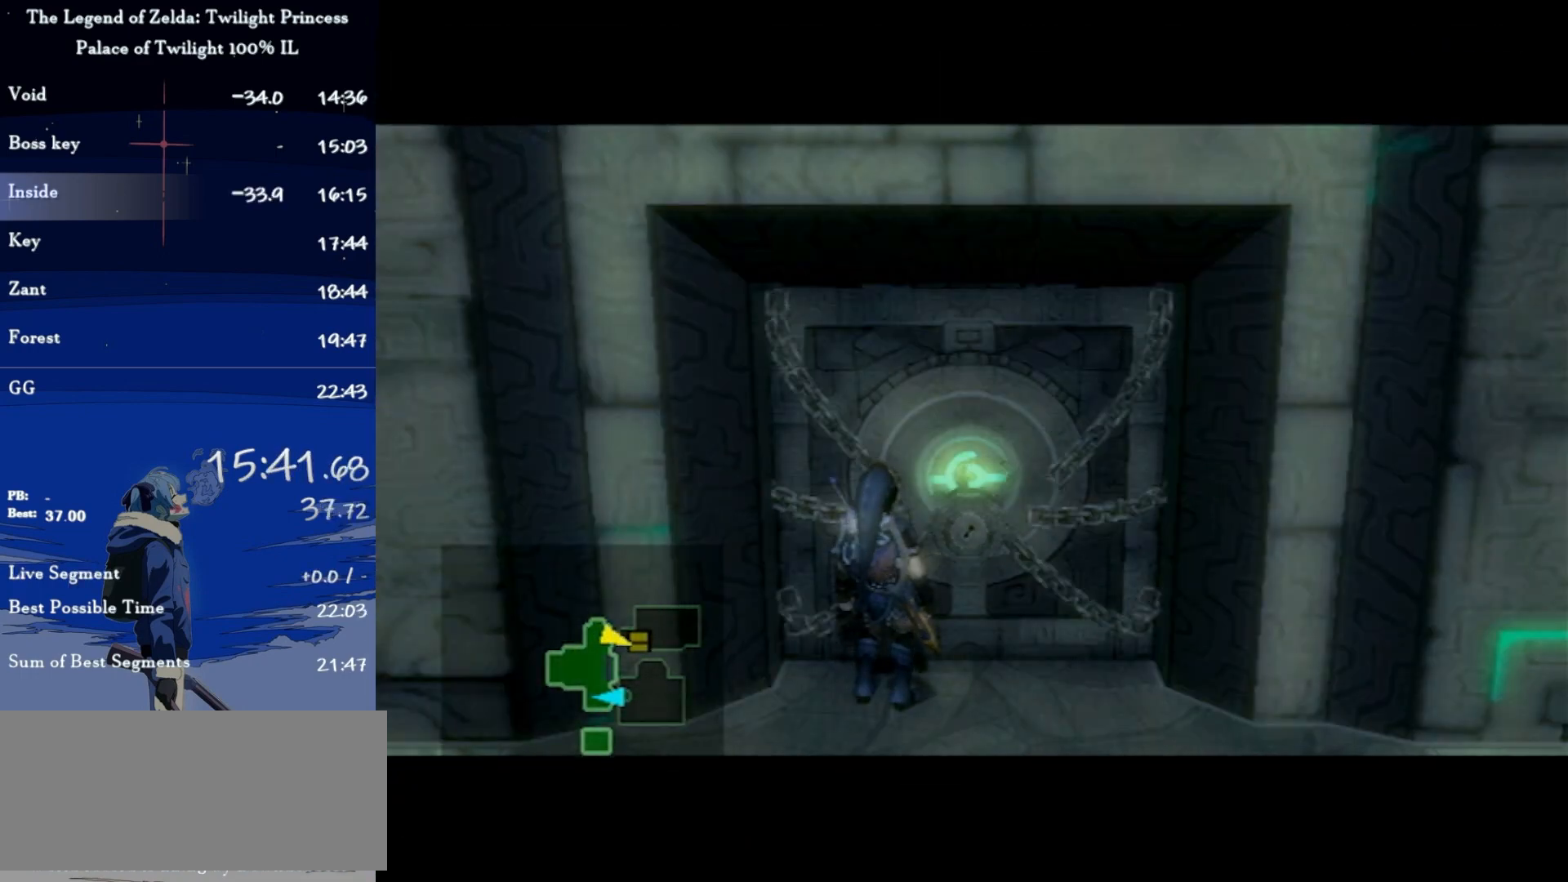
{"buttons": [], "left_stick": "center", "right_stick": "center", "events": []}
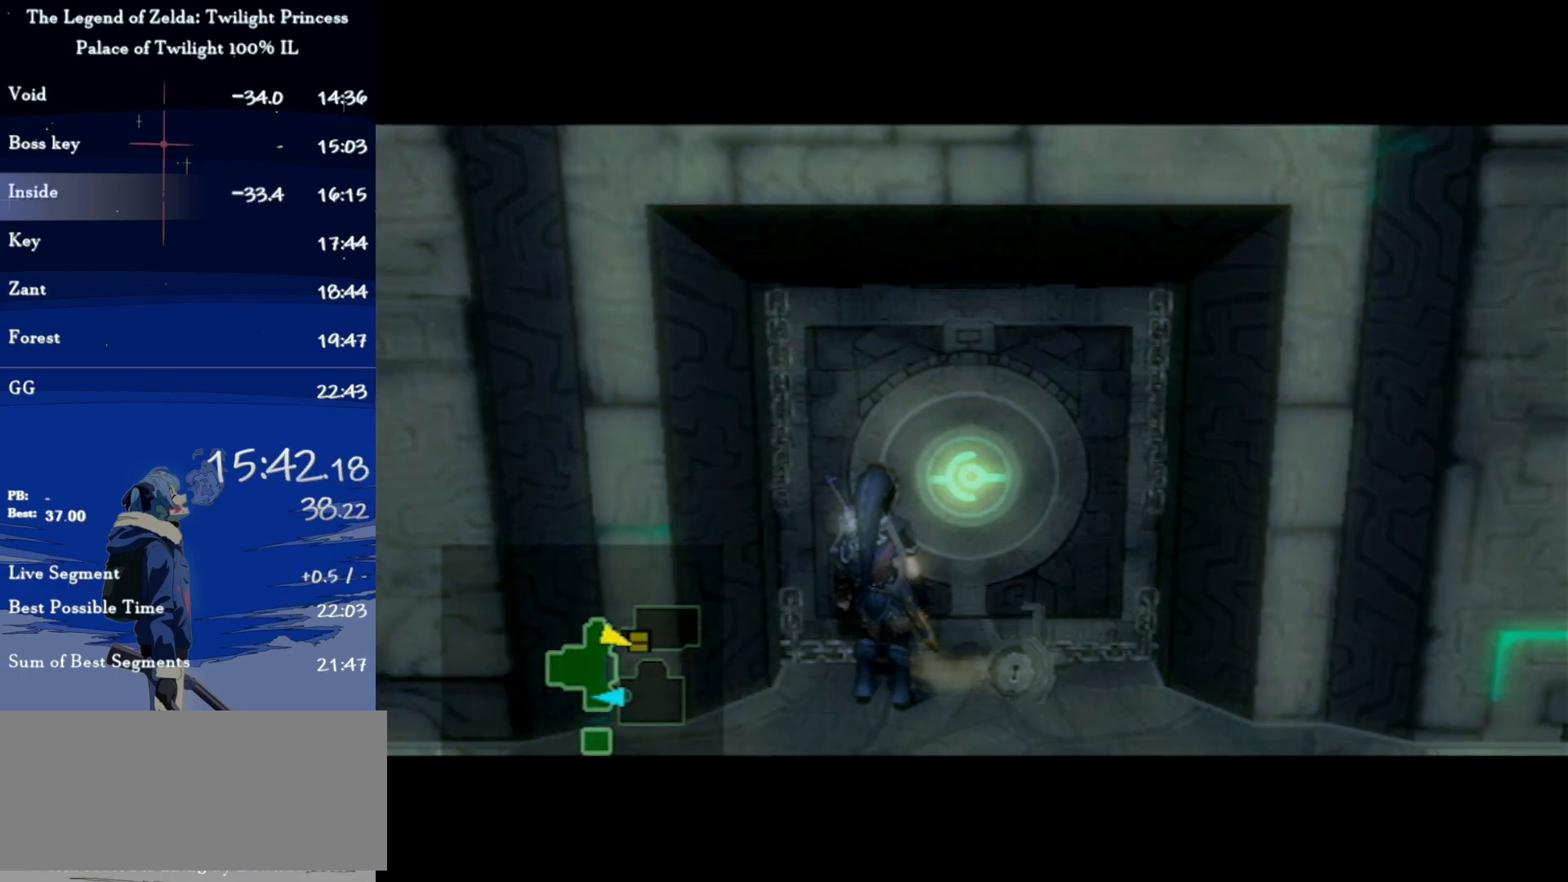
{"buttons": [], "left_stick": "center", "right_stick": "center", "events": []}
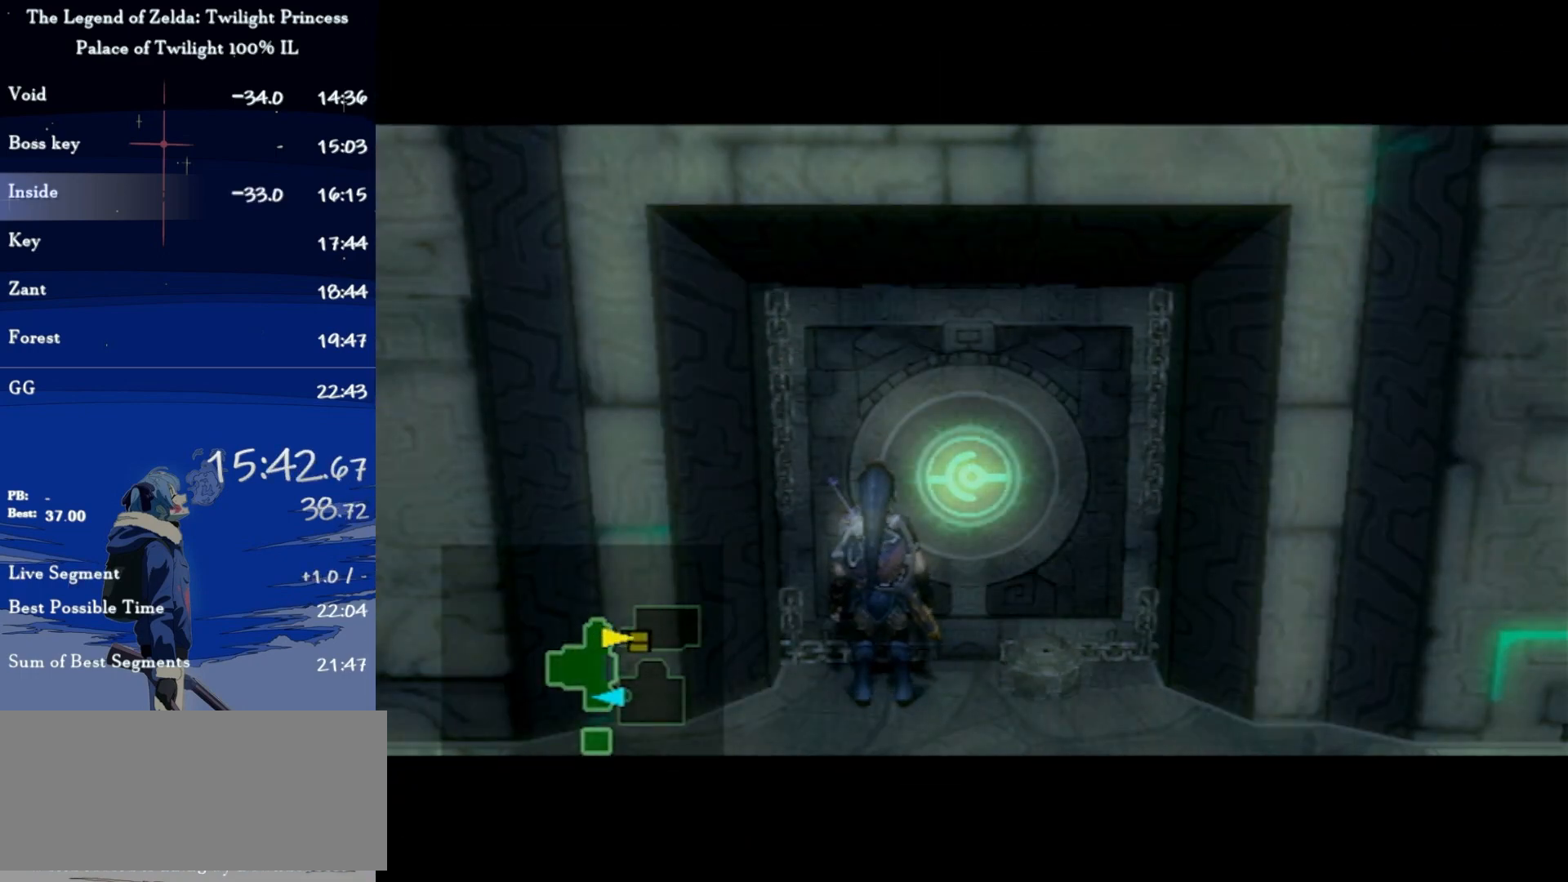
{"buttons": [], "left_stick": "center", "right_stick": "center", "events": []}
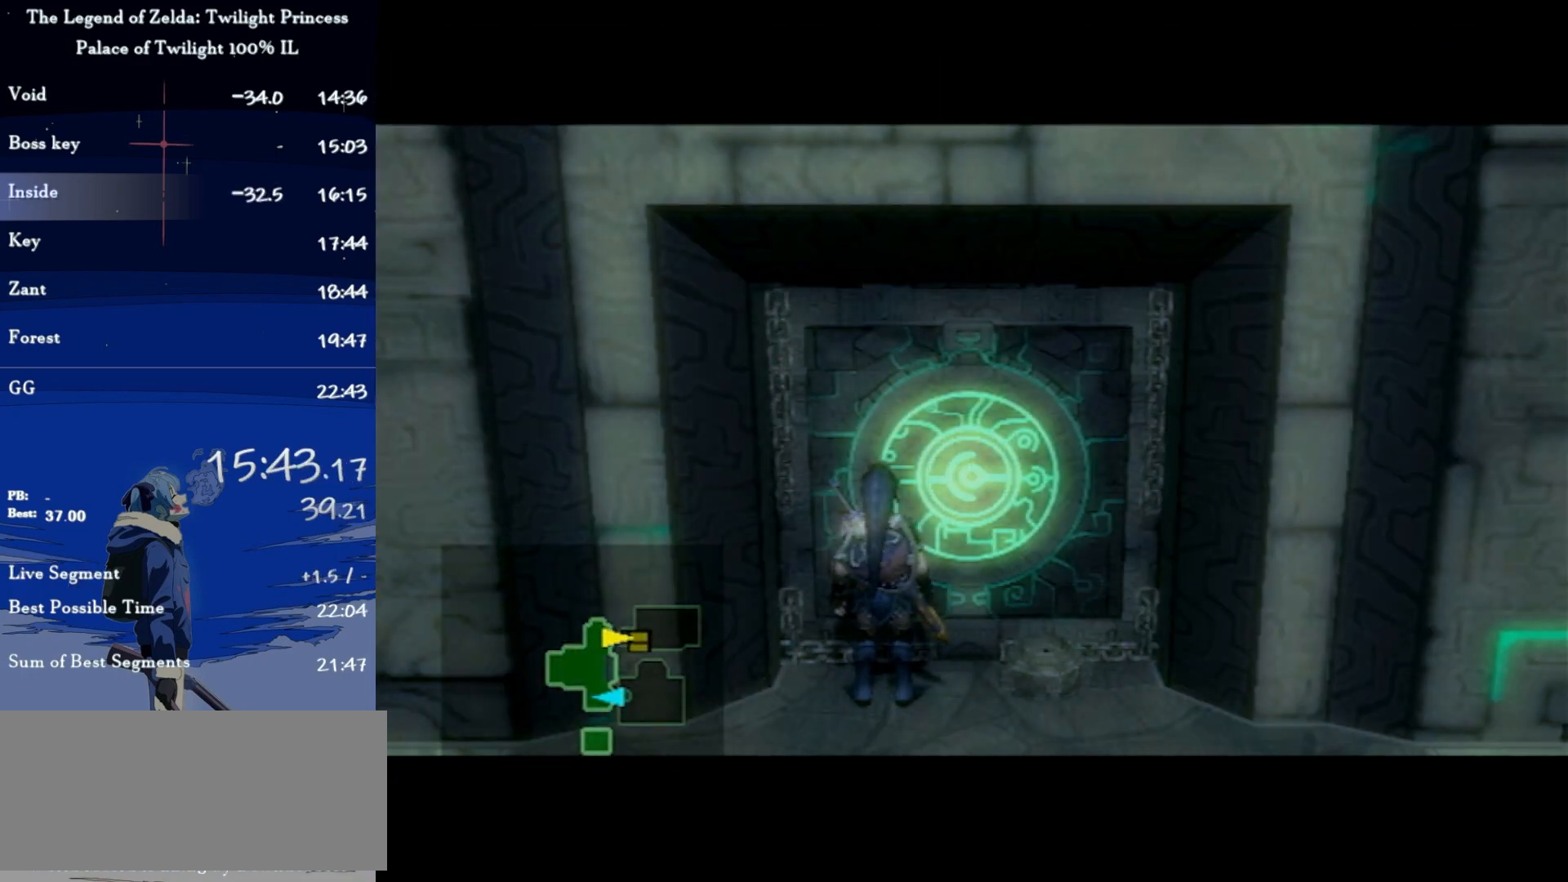
{"buttons": [], "left_stick": "center", "right_stick": "center", "events": []}
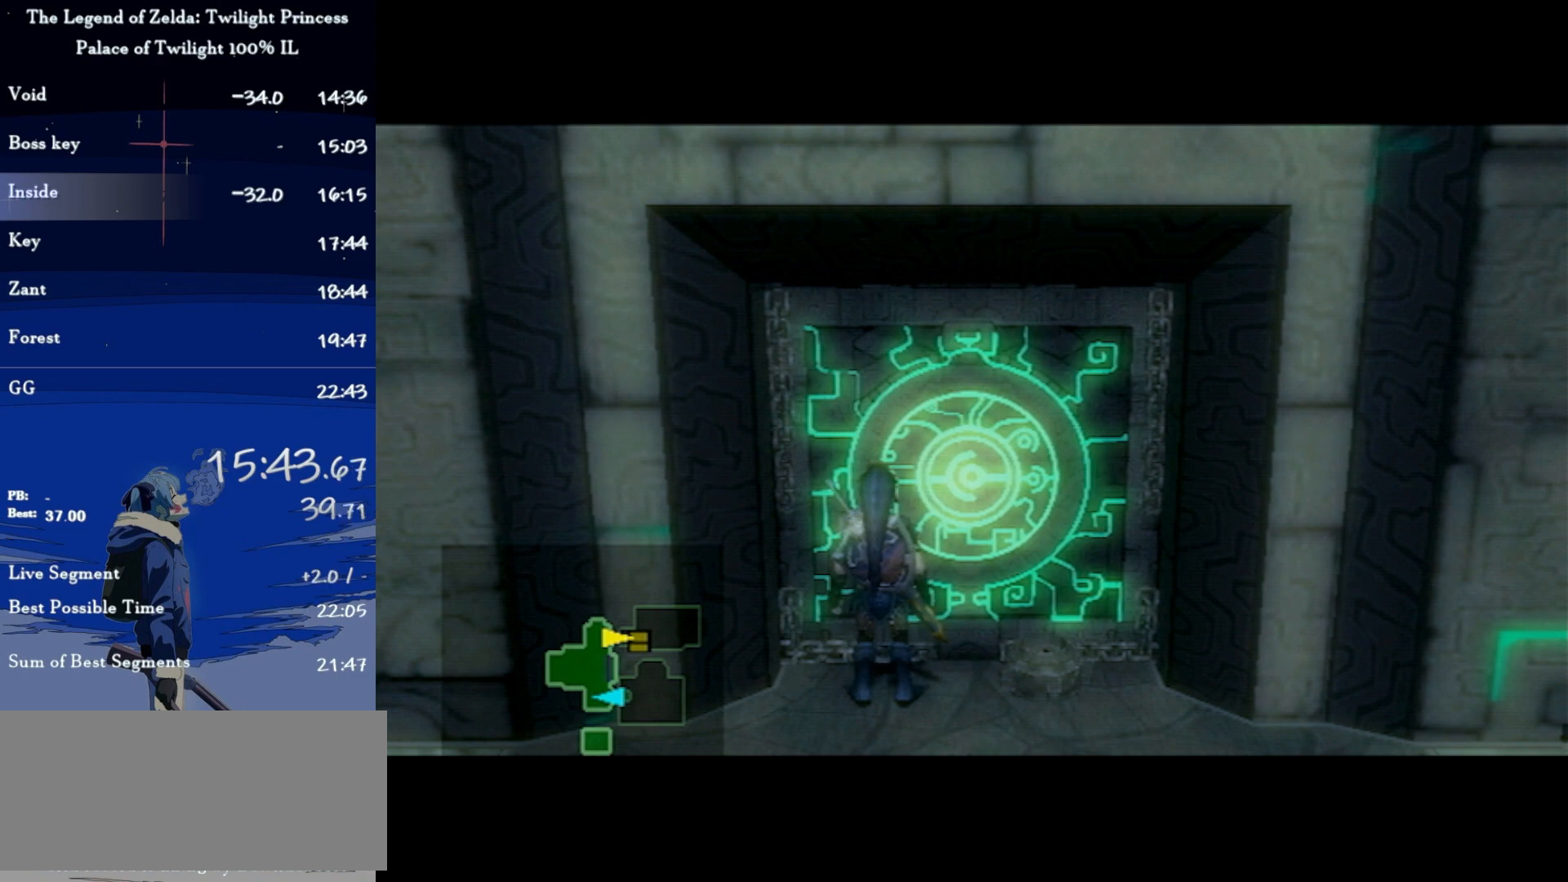
{"buttons": [], "left_stick": "center", "right_stick": "center", "events": []}
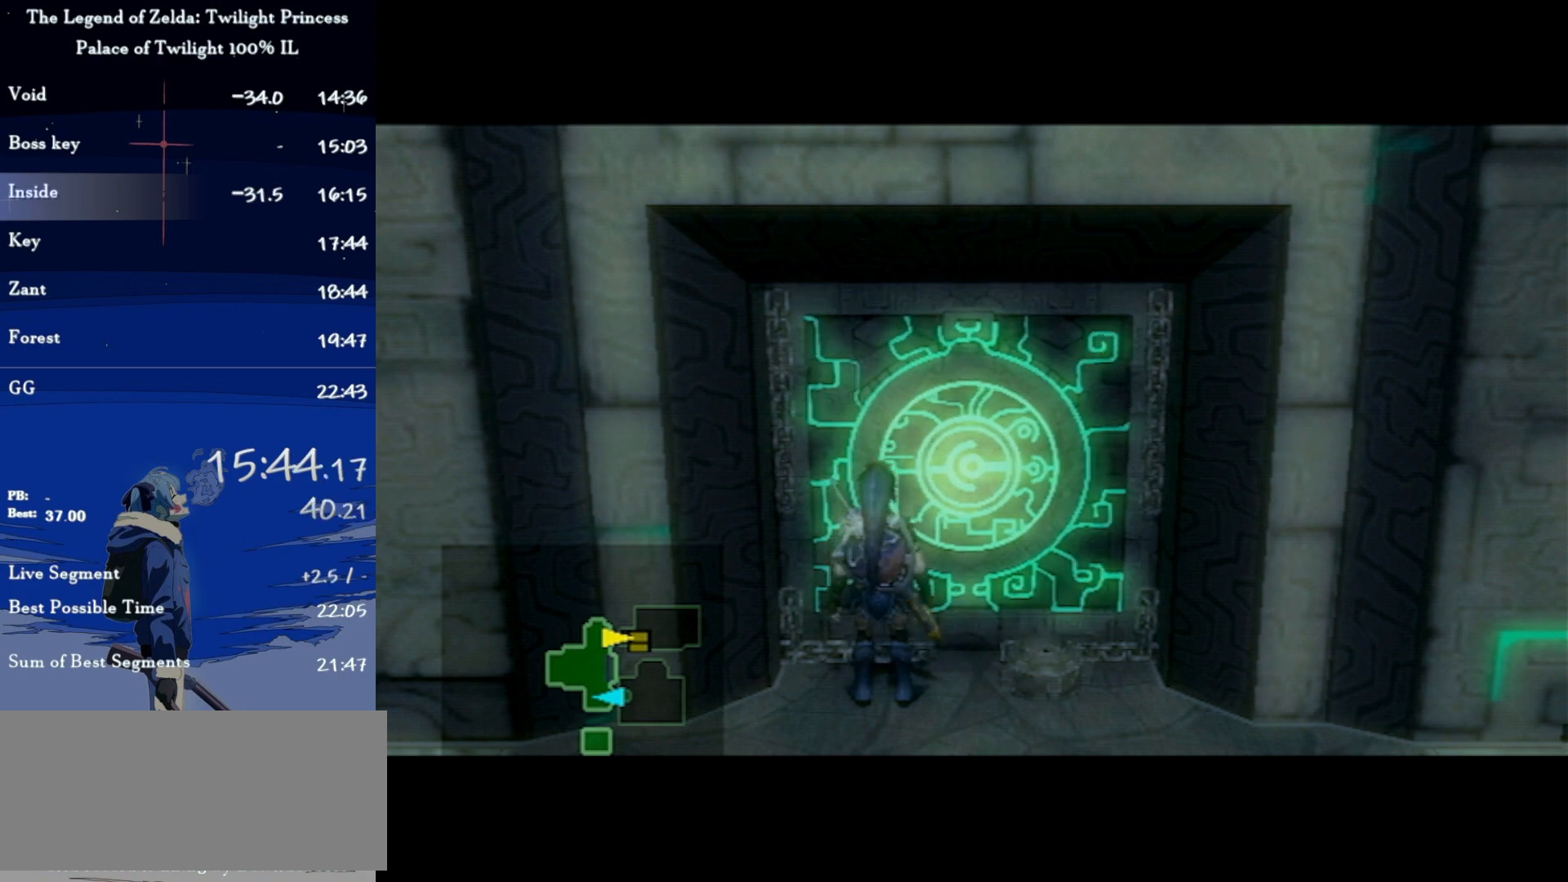
{"buttons": [], "left_stick": "center", "right_stick": "center", "events": []}
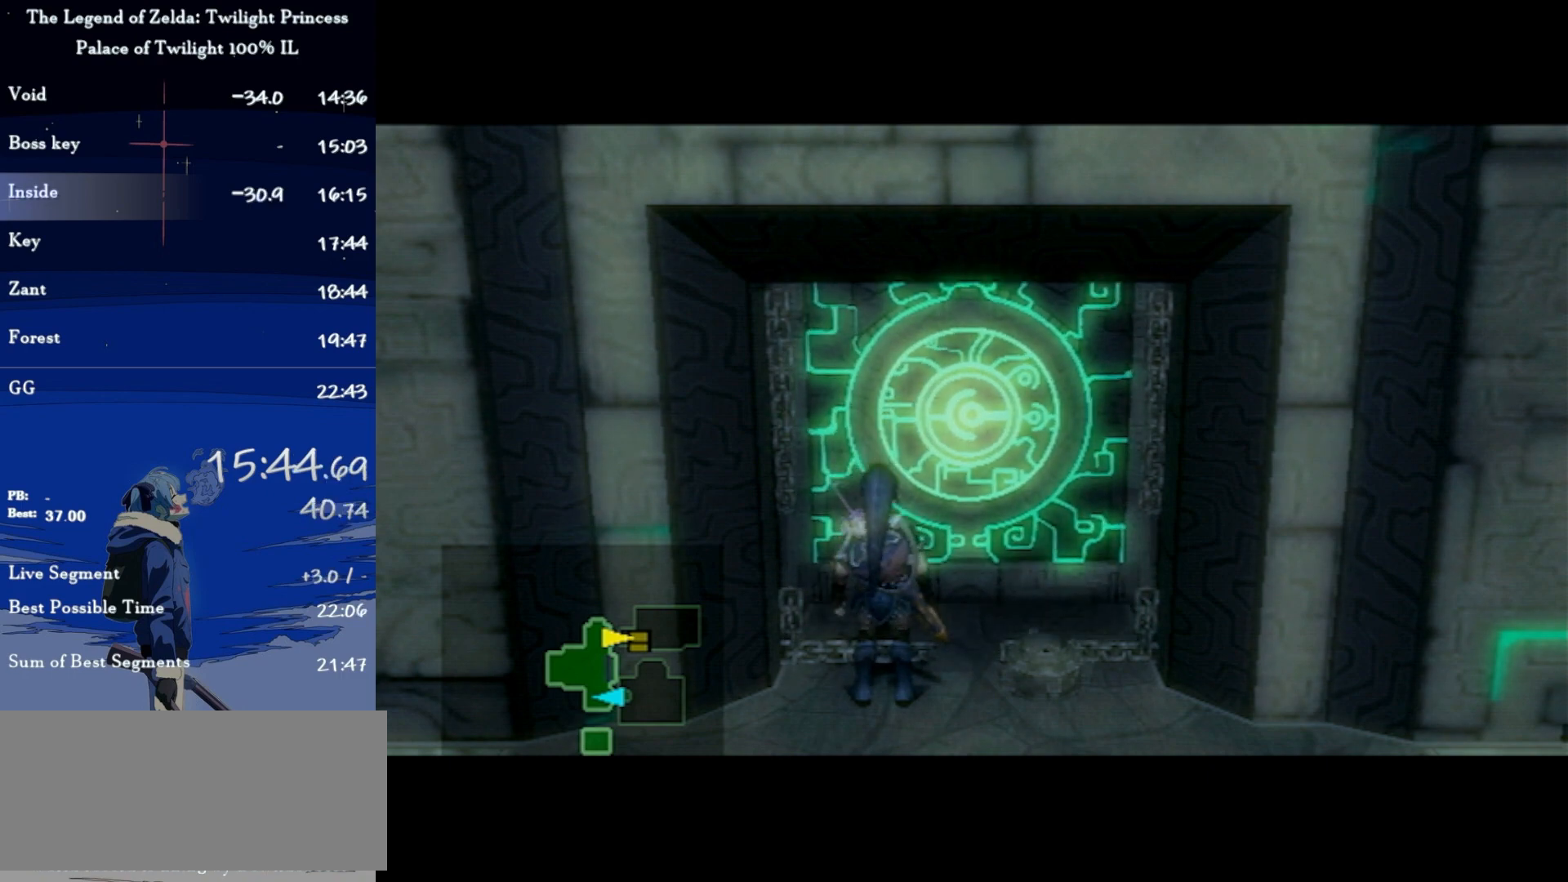
{"buttons": [], "left_stick": "center", "right_stick": "center", "events": []}
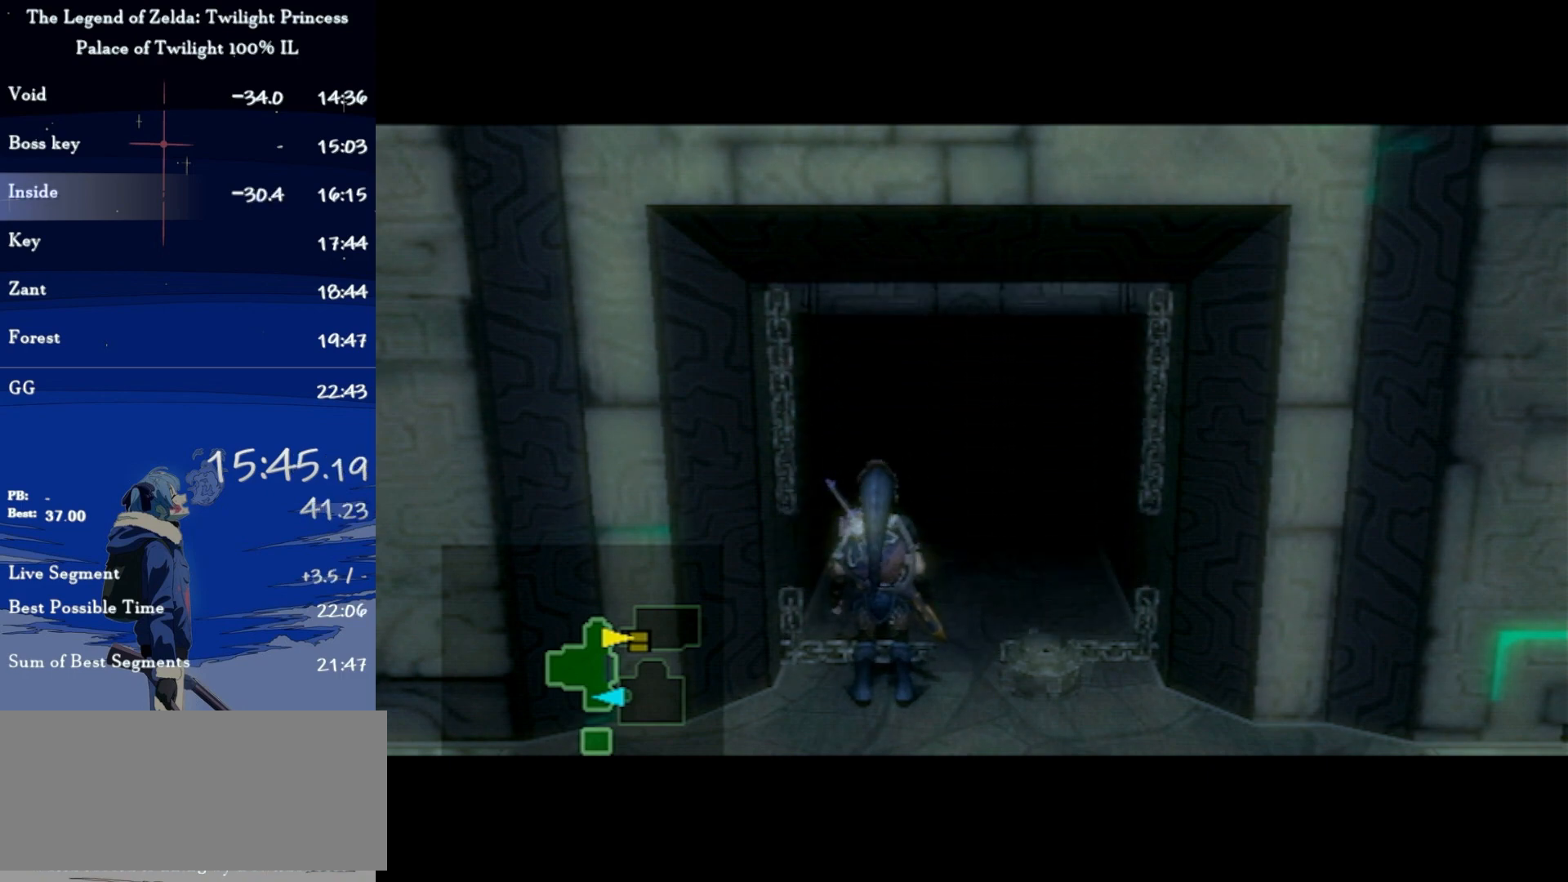
{"buttons": [], "left_stick": "center", "right_stick": "center", "events": []}